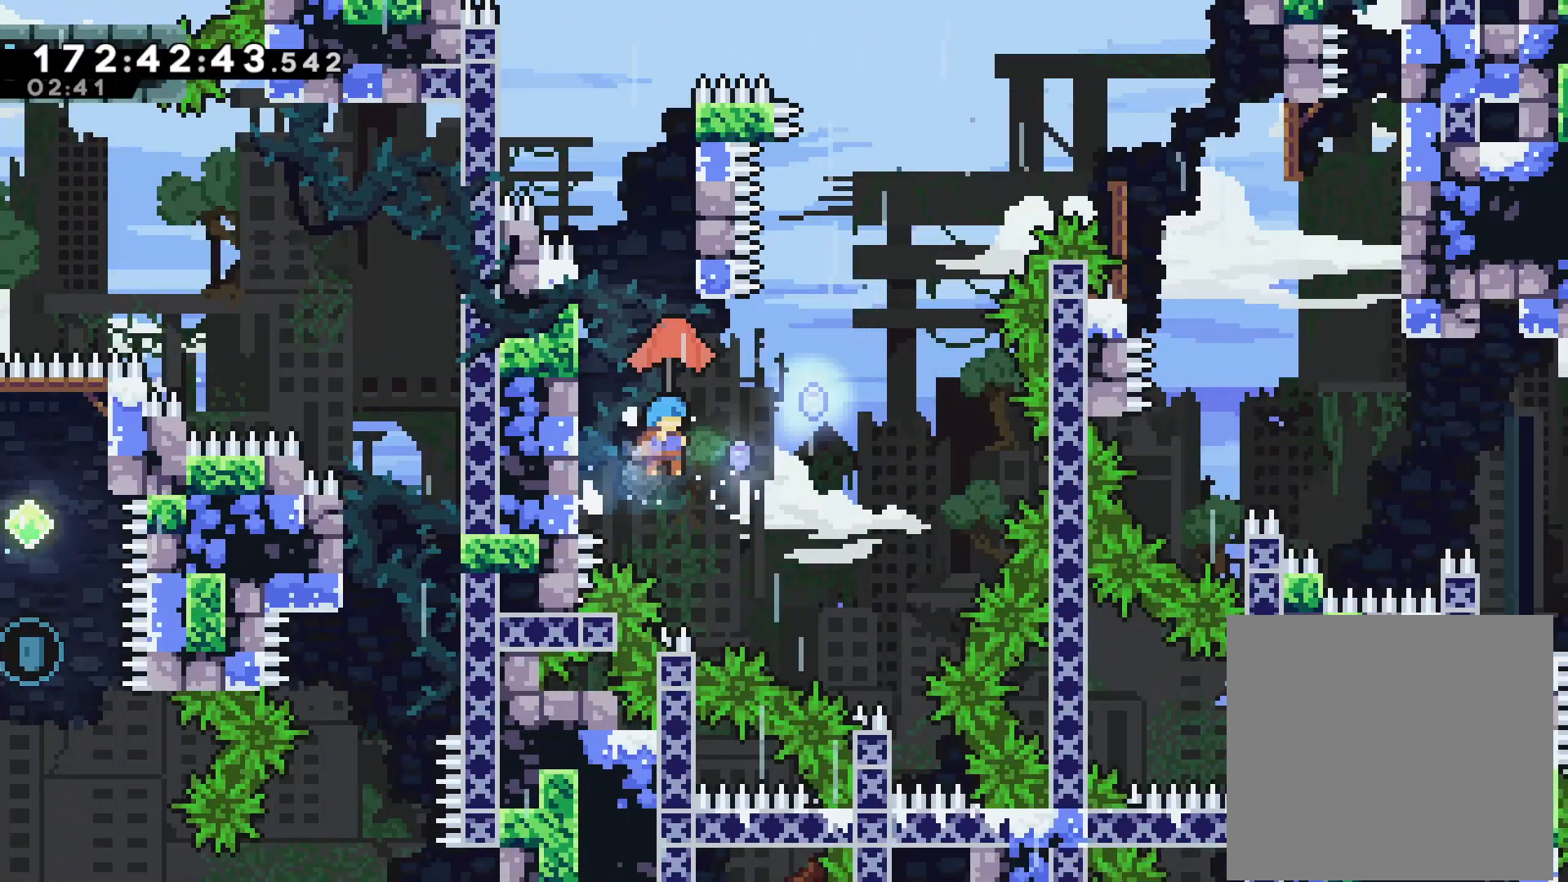
Gameplay with a controller (PlayStation layout); each line is a JSON object with the inputs held at the frame after it (dt_ms = milliseconds from this image to that frame). "events" lists button and stick changes between this image and that frame as [ms after this image, input, new state], when the widget could be followed in between. Not read: right_stick.
{"dt_ms": 500, "buttons": ["L2"], "left_stick": "up-left", "events": []}
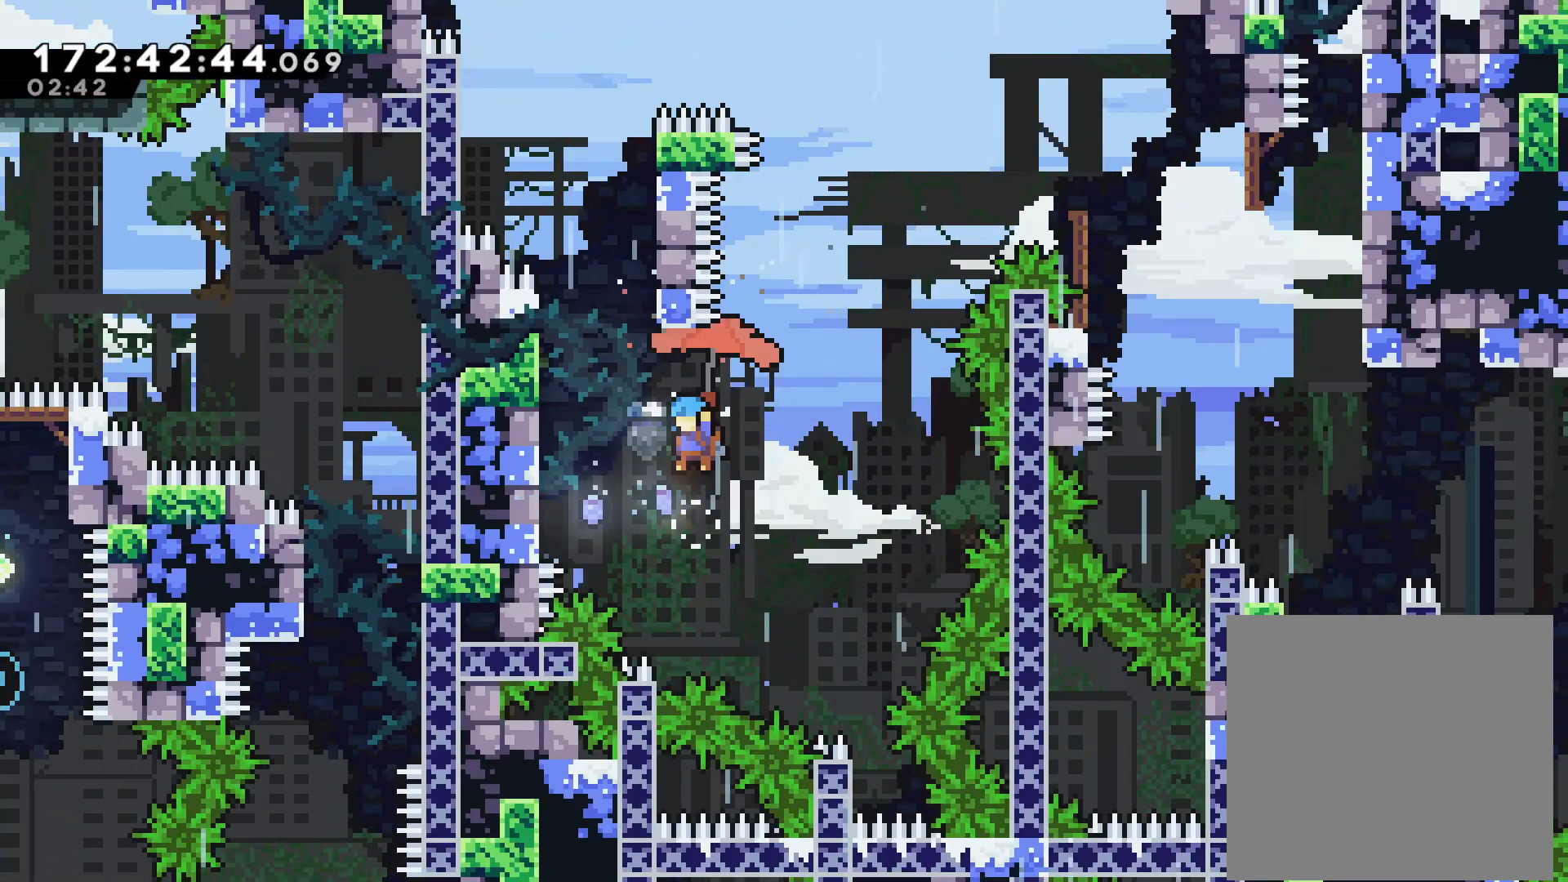
{"dt_ms": 500, "buttons": [], "left_stick": "up-left", "events": [[467, "L2", "up"]]}
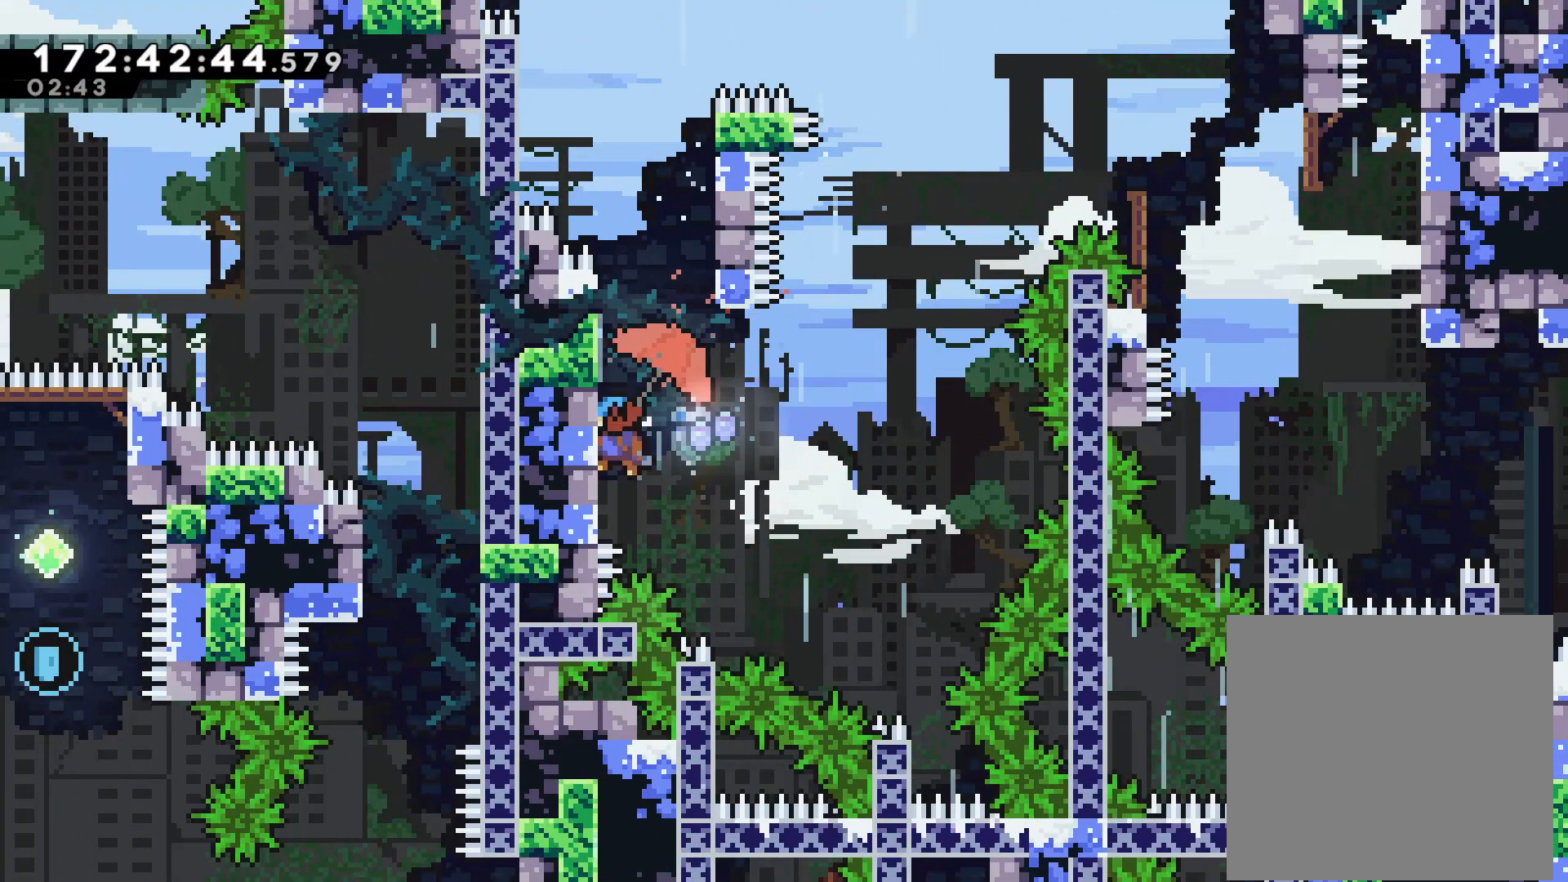
{"dt_ms": 500, "buttons": ["L2"], "left_stick": "up-left", "events": [[67, "L2", "down"], [267, "left_stick", "center"], [417, "left_stick", "up-left"]]}
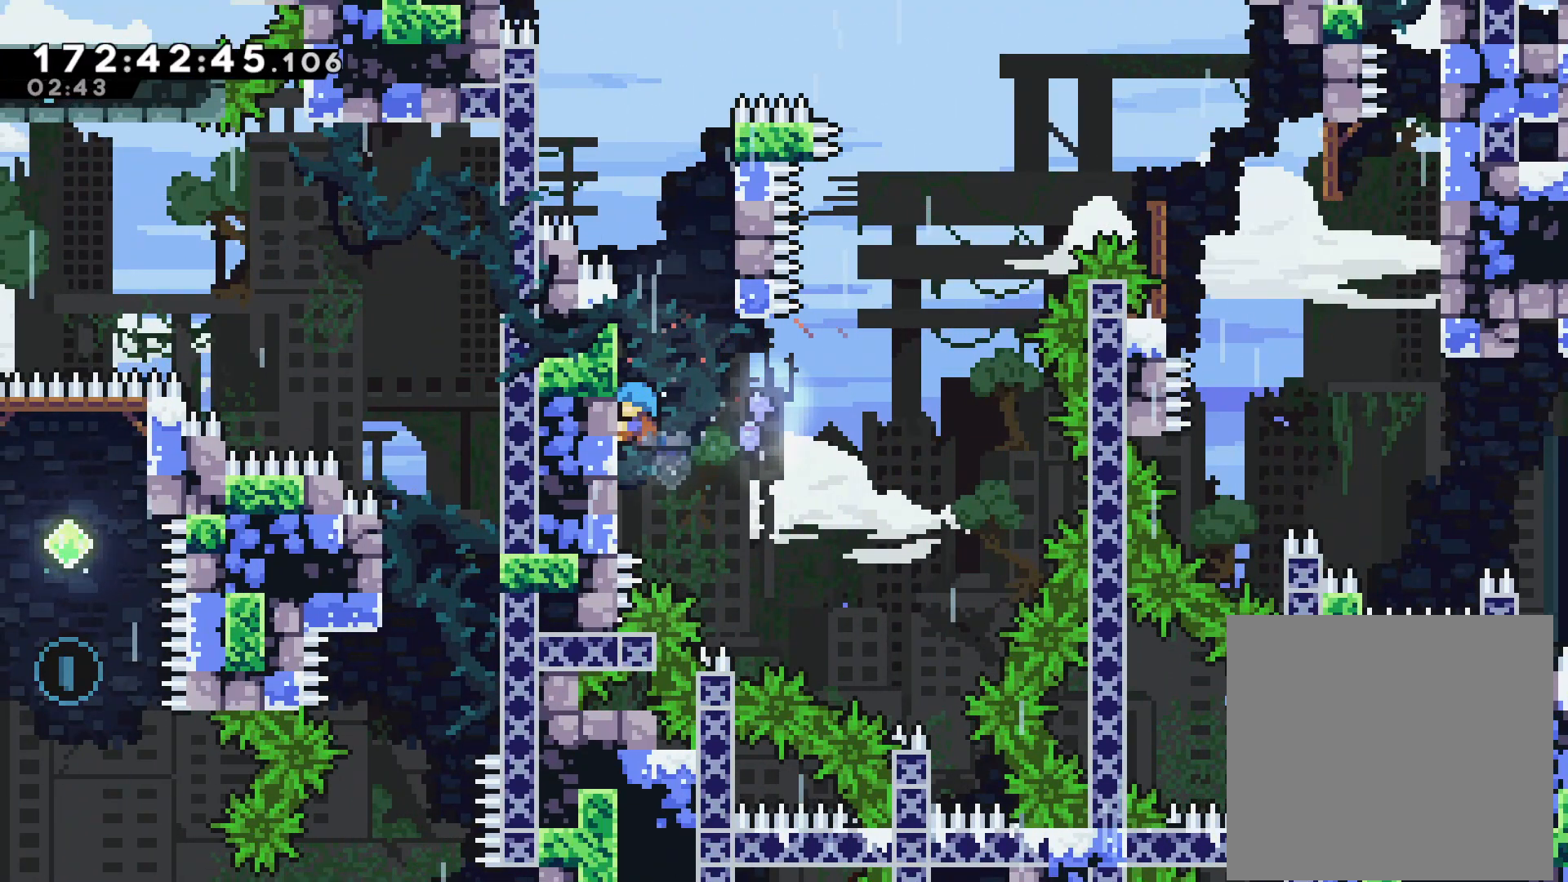
{"dt_ms": 500, "buttons": ["CROSS"], "left_stick": "up-right", "events": [[350, "left_stick", "up-right"], [400, "CROSS", "down"], [417, "L2", "up"]]}
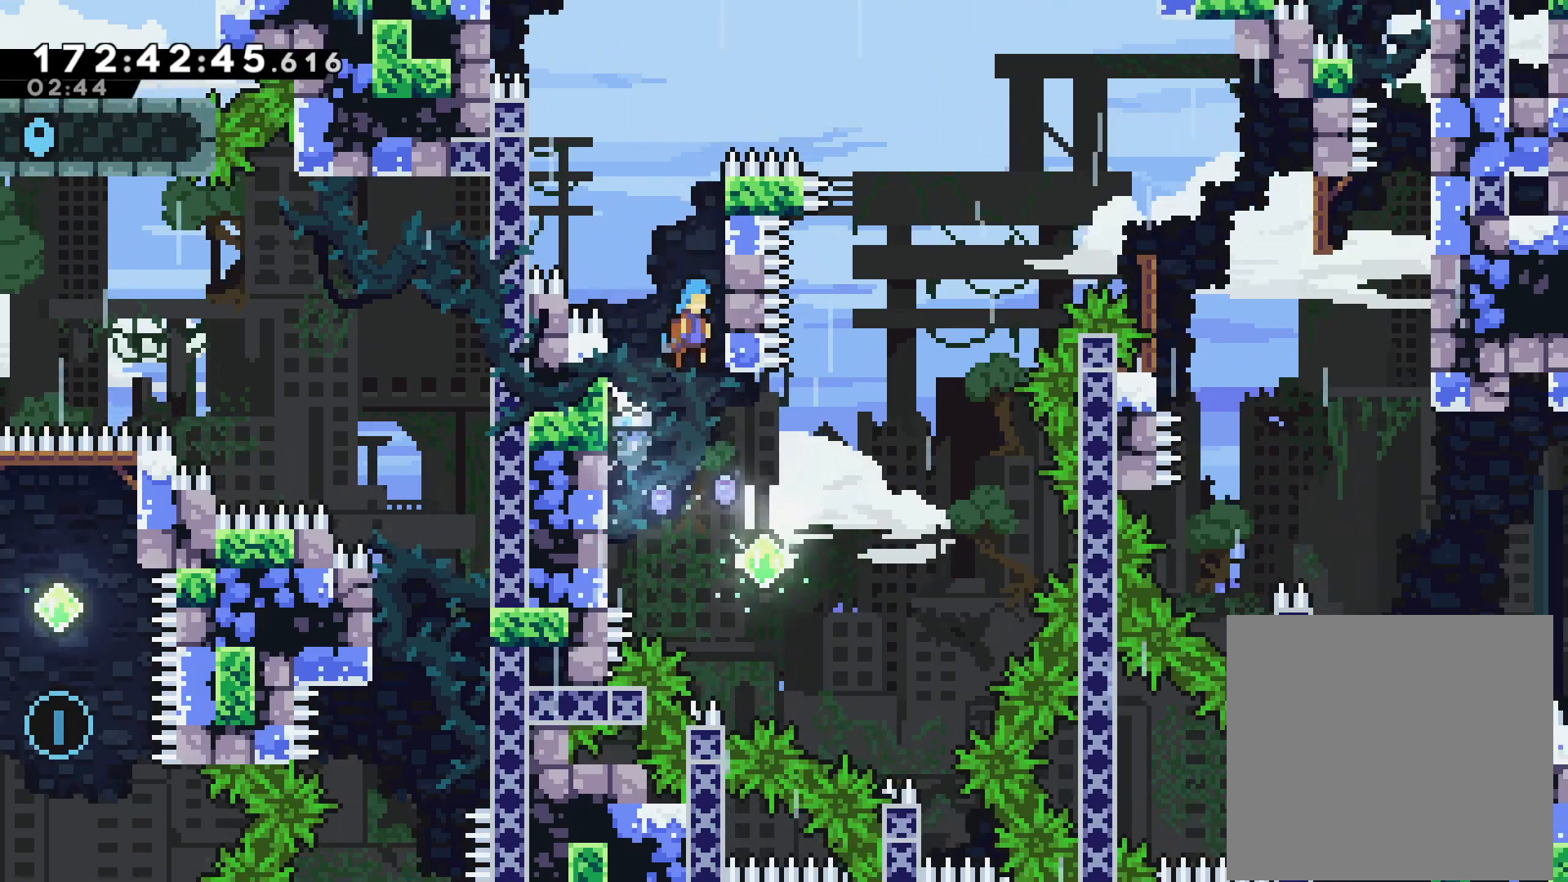
{"dt_ms": 500, "buttons": [], "left_stick": "up-left", "events": [[133, "CROSS", "up"], [183, "left_stick", "up-left"], [200, "CROSS", "down"], [300, "left_stick", "left"], [467, "CROSS", "up"], [467, "left_stick", "up-left"]]}
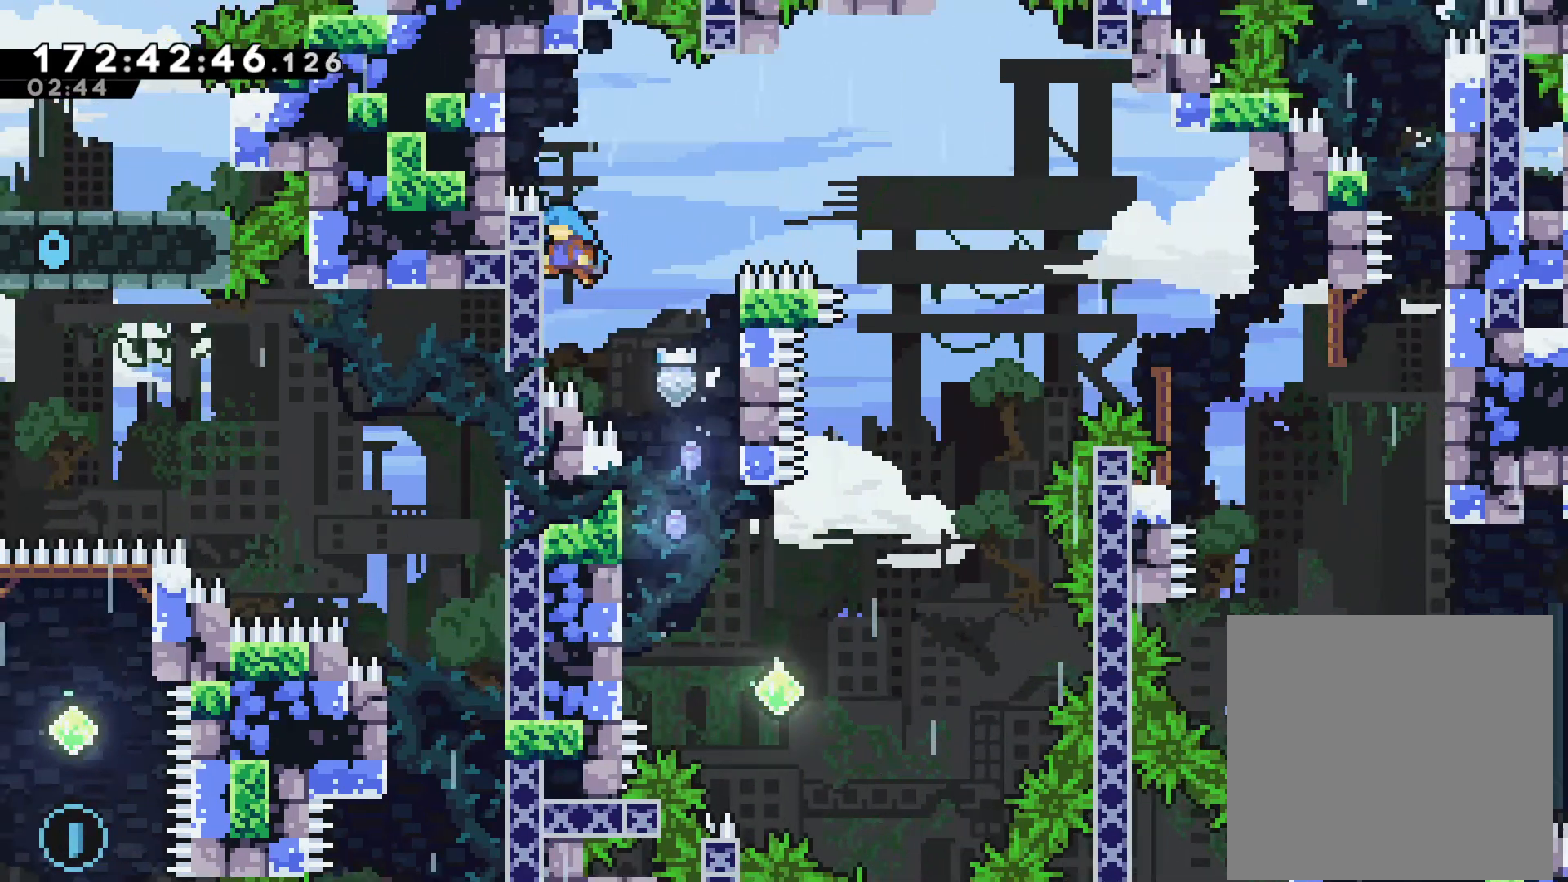
{"dt_ms": 500, "buttons": ["L2"], "left_stick": "up-right", "events": [[33, "CROSS", "down"], [100, "left_stick", "up-right"], [417, "L2", "down"], [467, "CROSS", "up"]]}
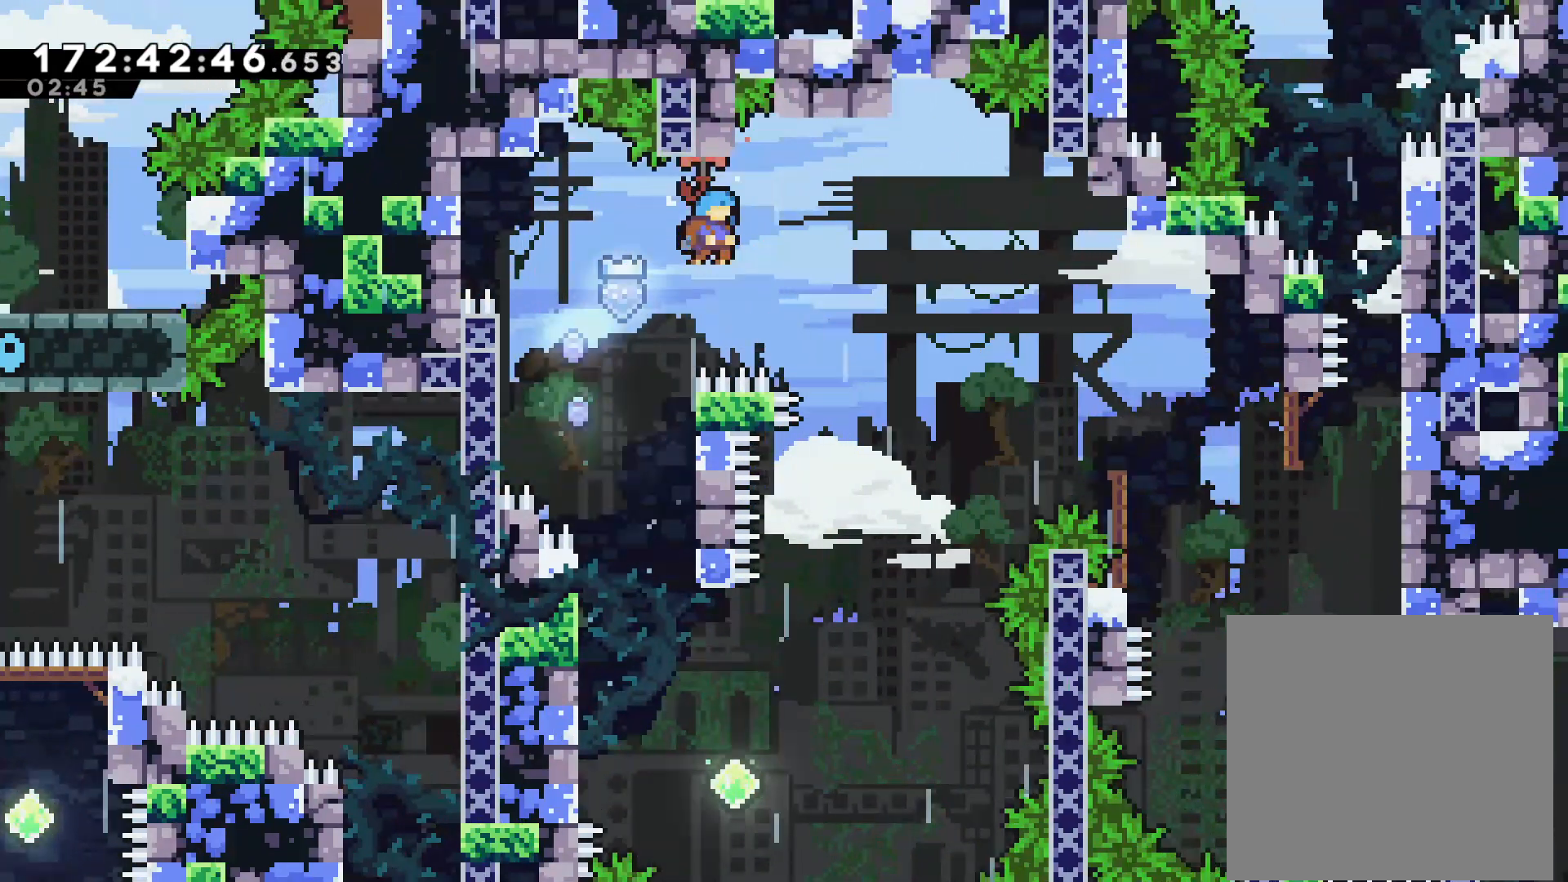
{"dt_ms": 500, "buttons": [], "left_stick": "center", "events": [[200, "L2", "up"], [333, "left_stick", "center"]]}
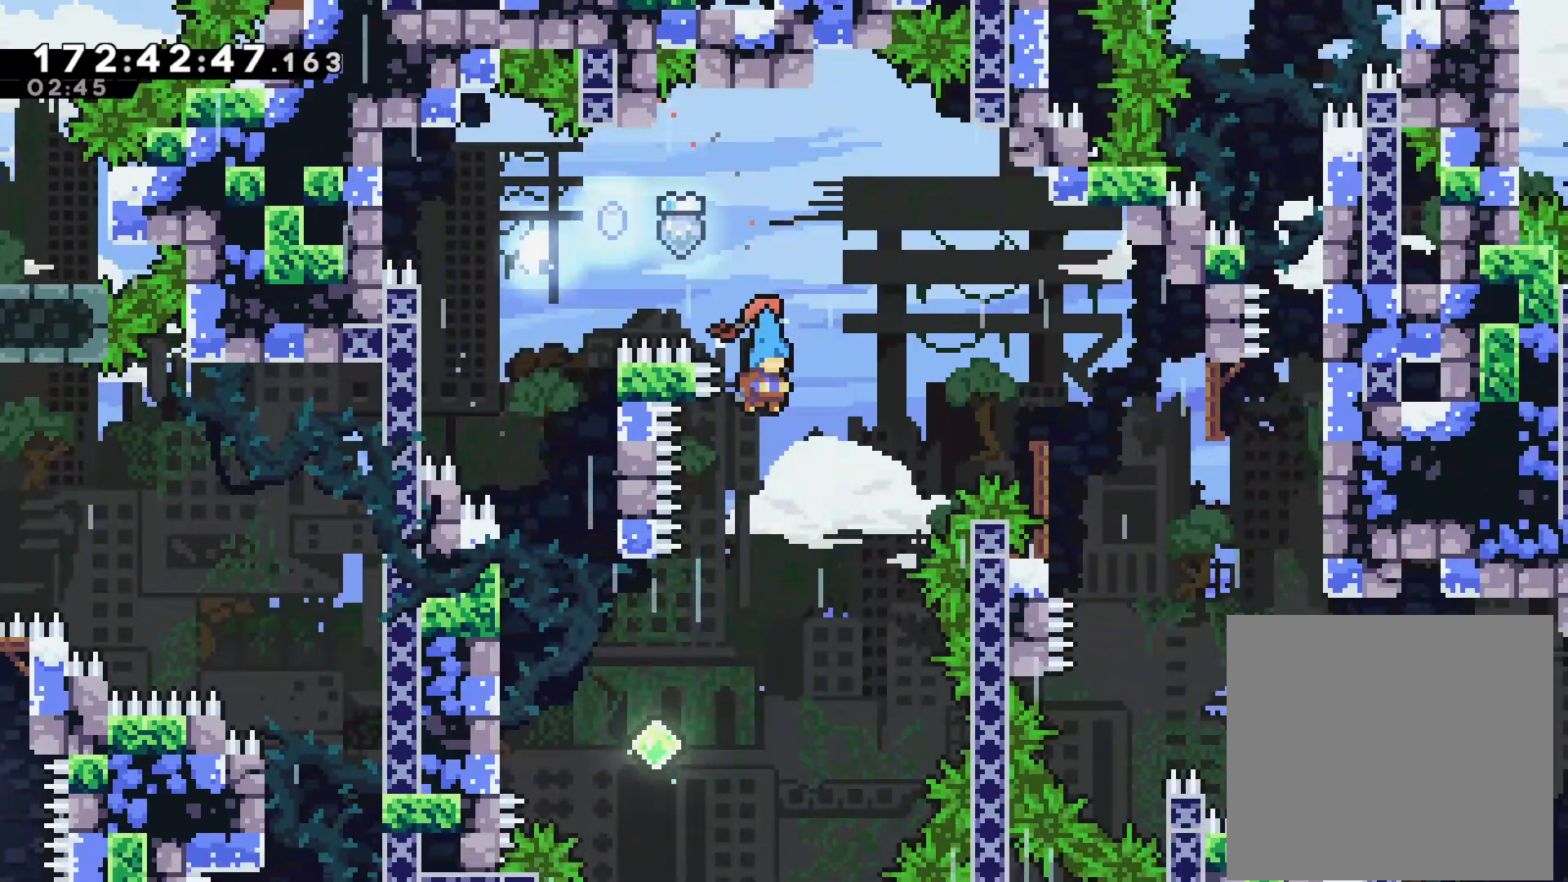
{"dt_ms": 500, "buttons": ["SQUARE"], "left_stick": "up-left", "events": [[83, "left_stick", "left"], [300, "left_stick", "up-left"], [467, "SQUARE", "down"]]}
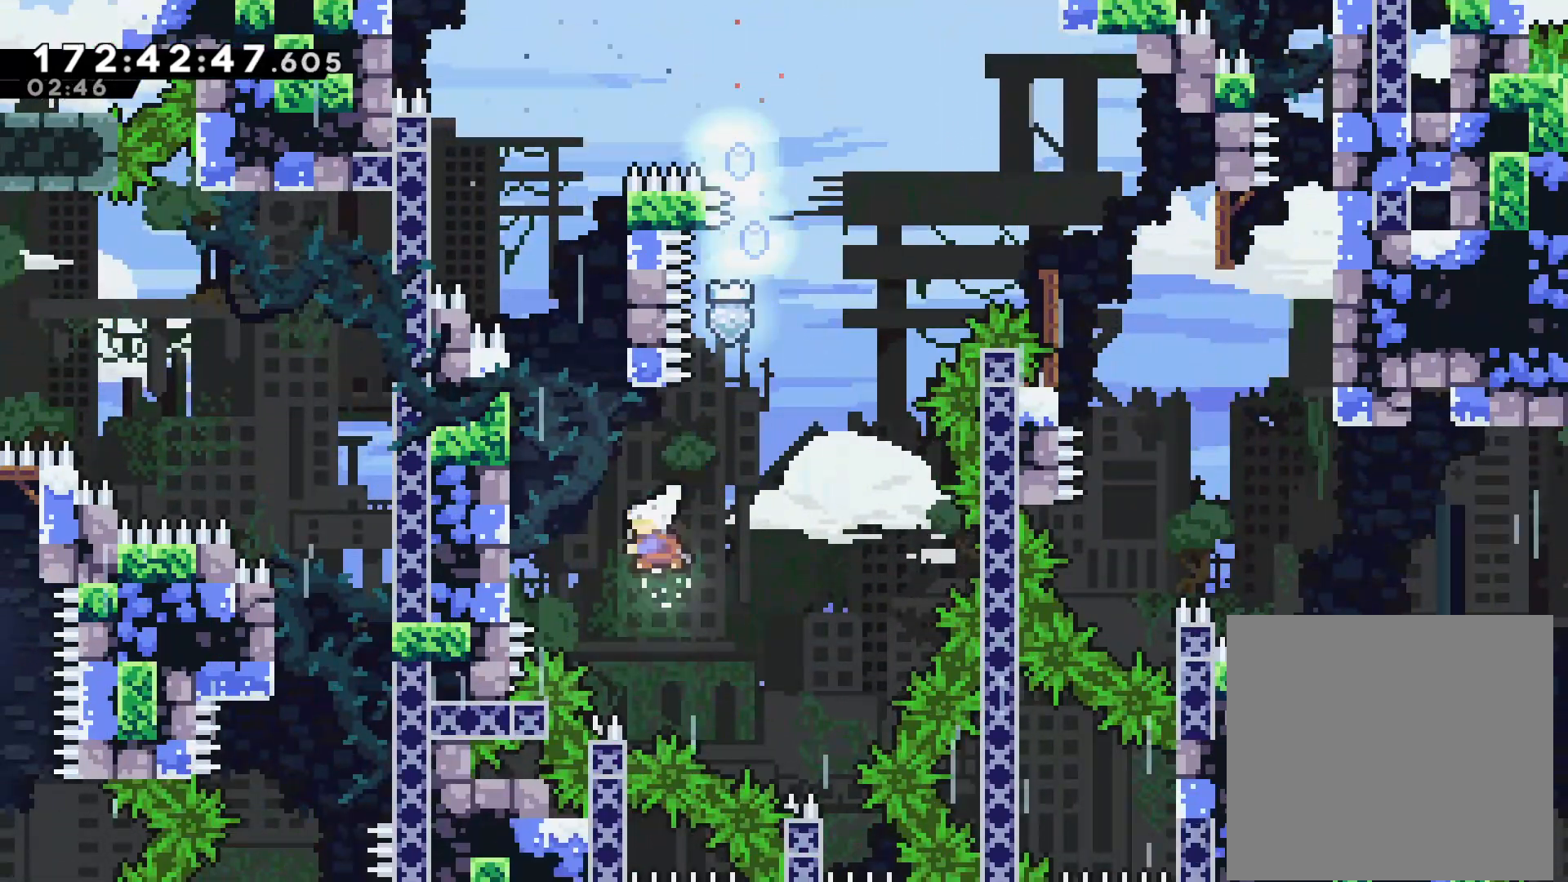
{"dt_ms": 500, "buttons": ["CROSS"], "left_stick": "up-right", "events": [[183, "SQUARE", "up"], [317, "CROSS", "down"], [317, "left_stick", "up-right"]]}
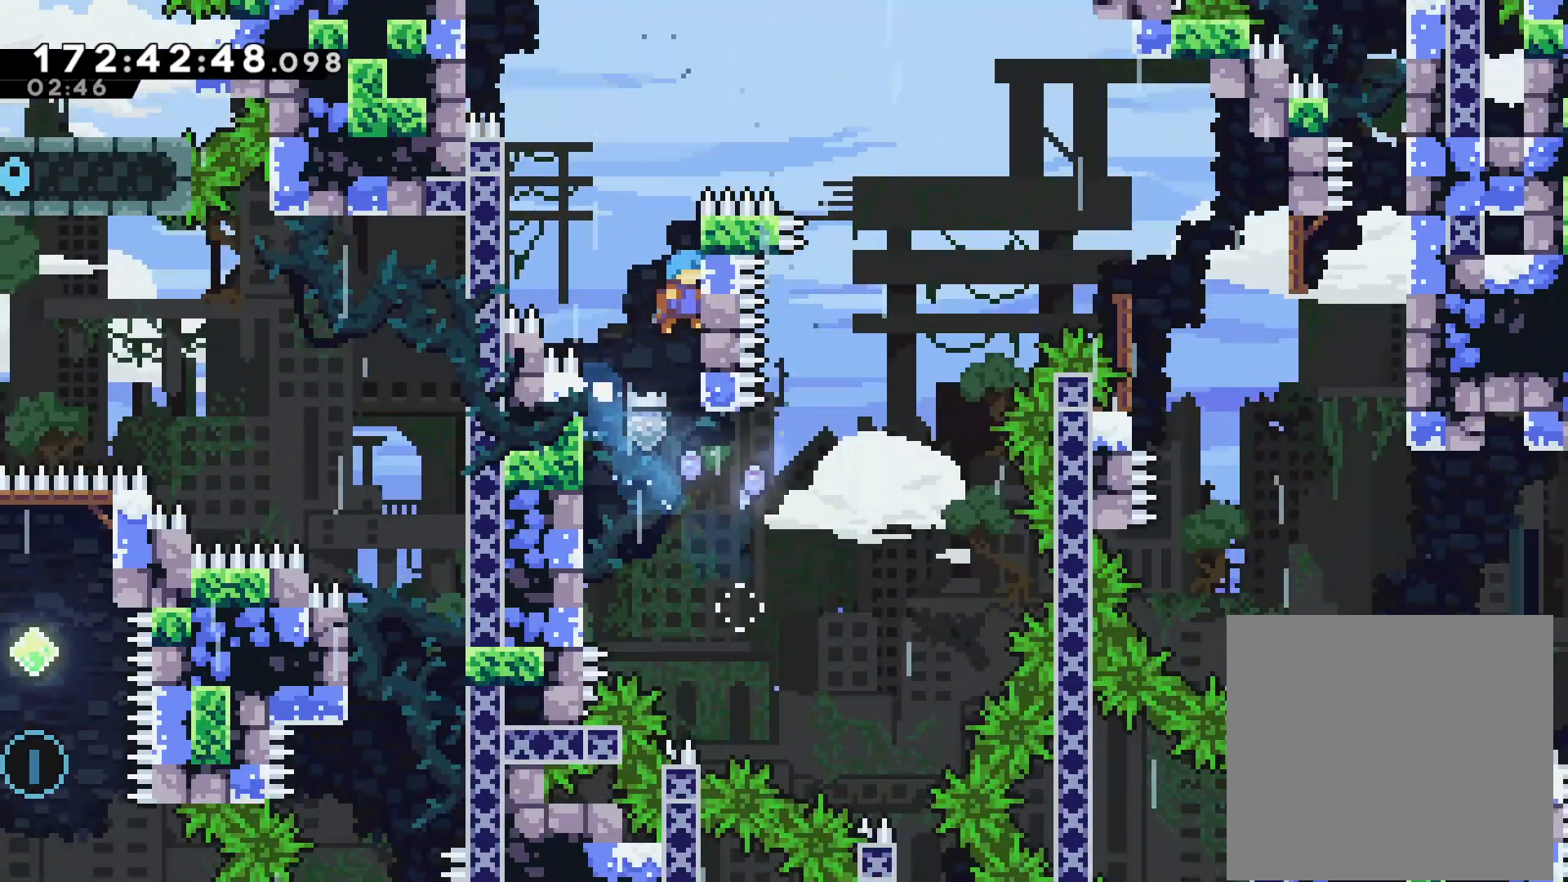
{"dt_ms": 500, "buttons": ["CROSS"], "left_stick": "up-right", "events": [[17, "CROSS", "up"], [100, "CROSS", "down"], [100, "left_stick", "up-left"], [167, "left_stick", "left"], [333, "CROSS", "up"], [417, "left_stick", "up"], [467, "left_stick", "up-right"], [483, "CROSS", "down"]]}
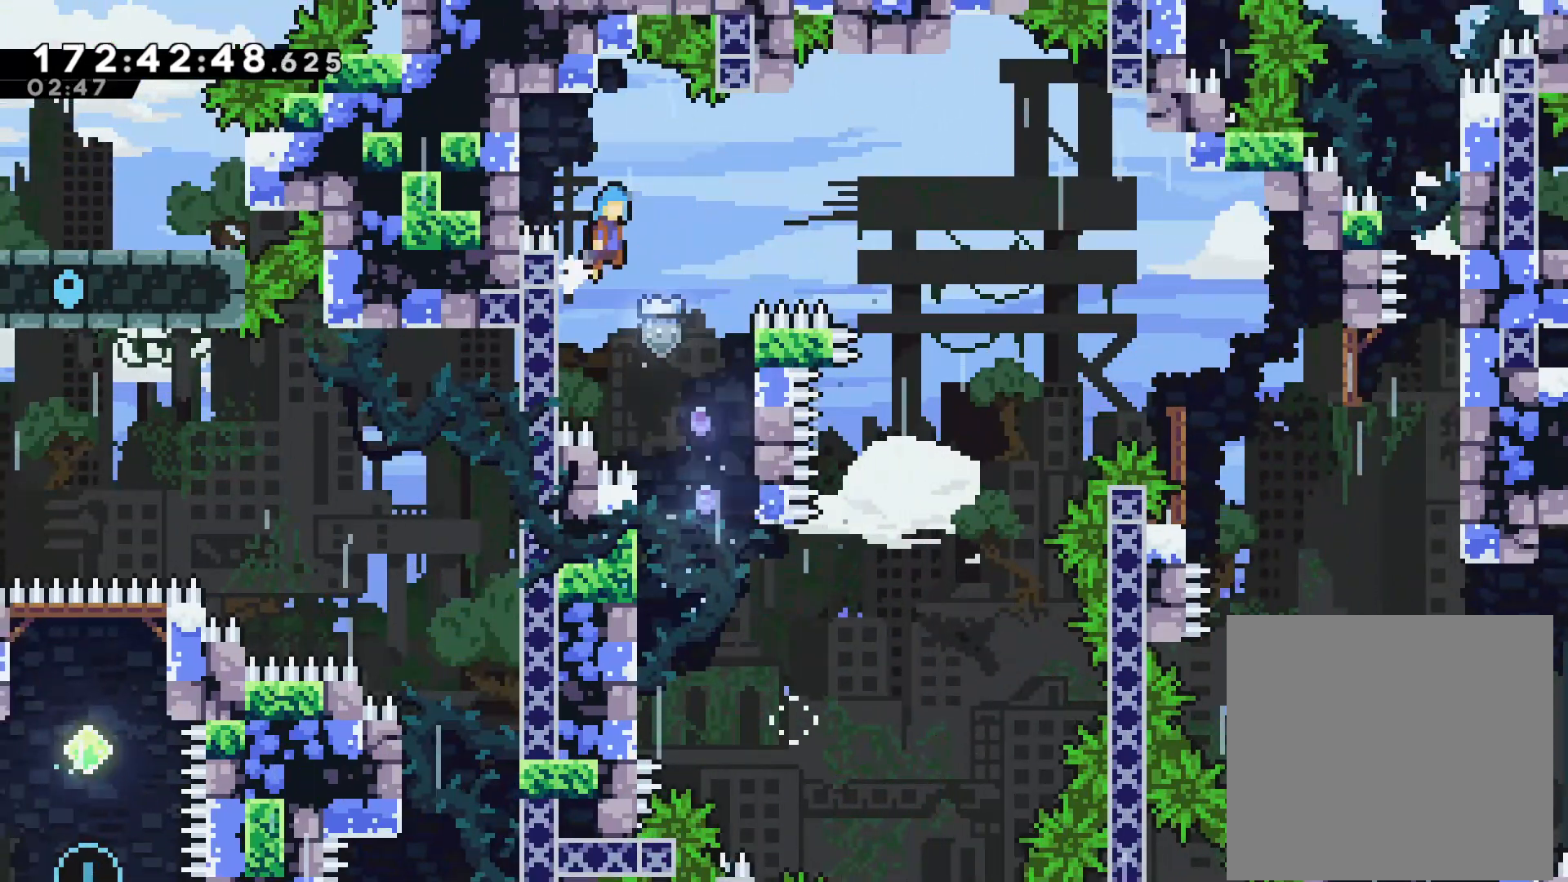
{"dt_ms": 500, "buttons": ["CROSS", "L2"], "left_stick": "right", "events": [[17, "left_stick", "right"], [300, "L2", "down"]]}
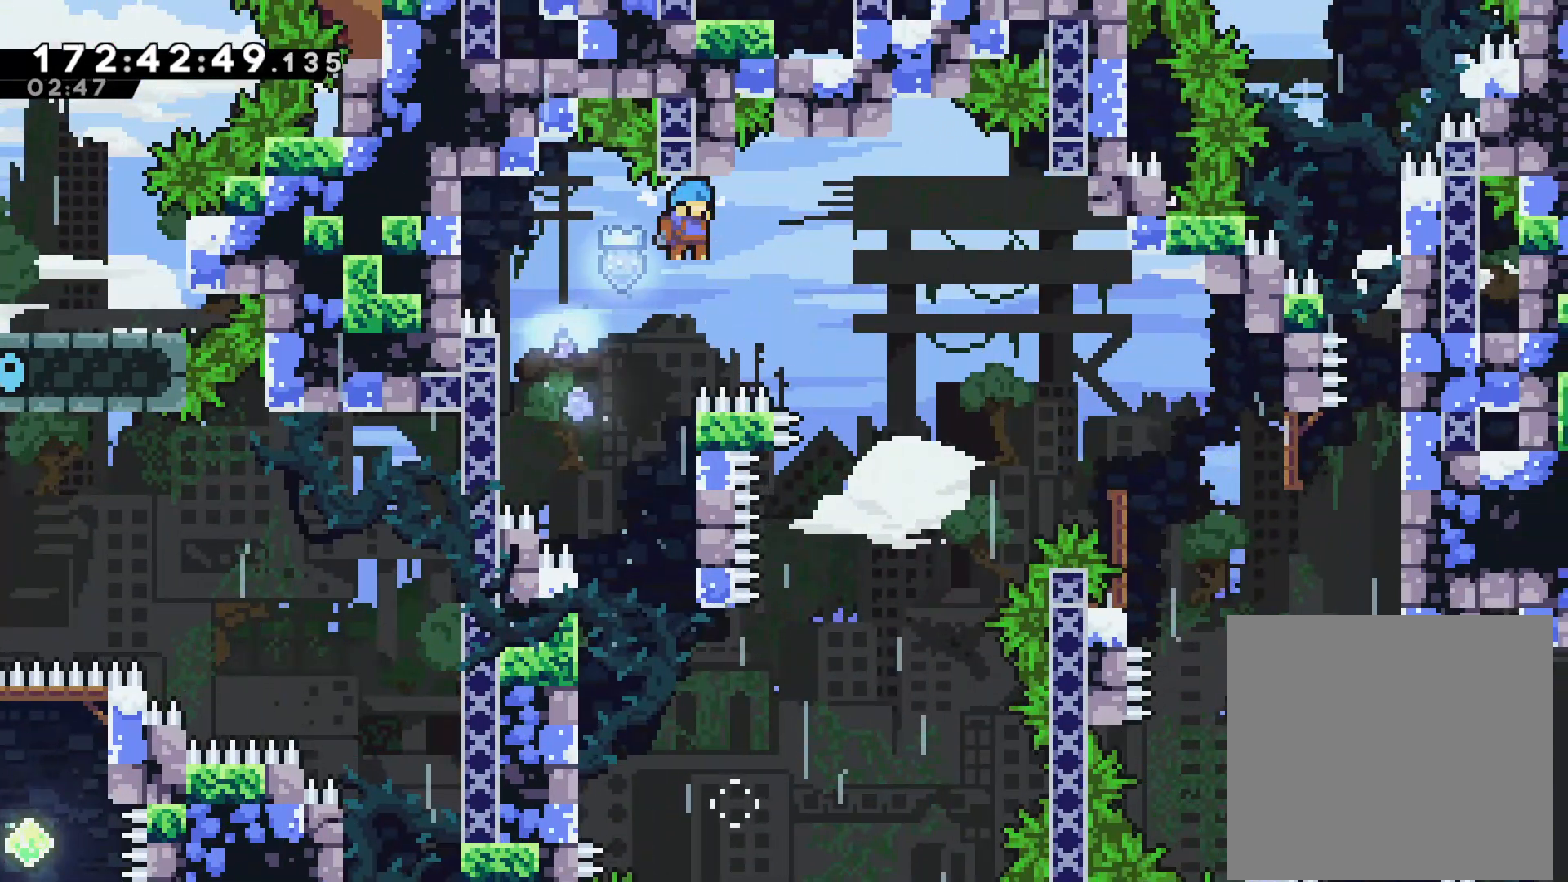
{"dt_ms": 500, "buttons": ["L2"], "left_stick": "right", "events": [[17, "CROSS", "up"]]}
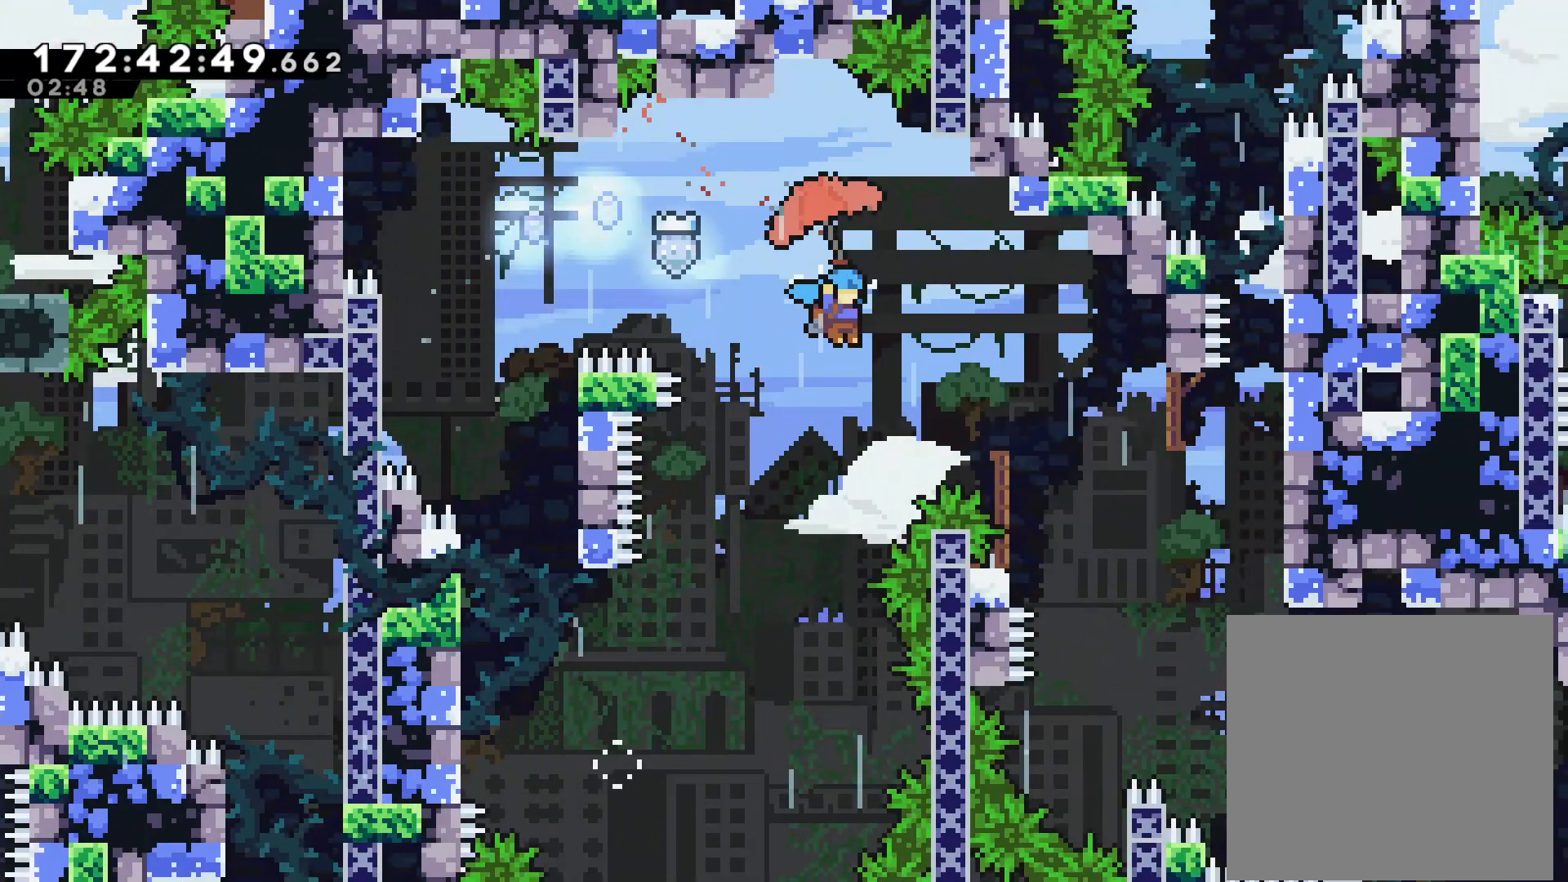
{"dt_ms": 500, "buttons": [], "left_stick": "center", "events": [[367, "L2", "up"], [450, "left_stick", "center"]]}
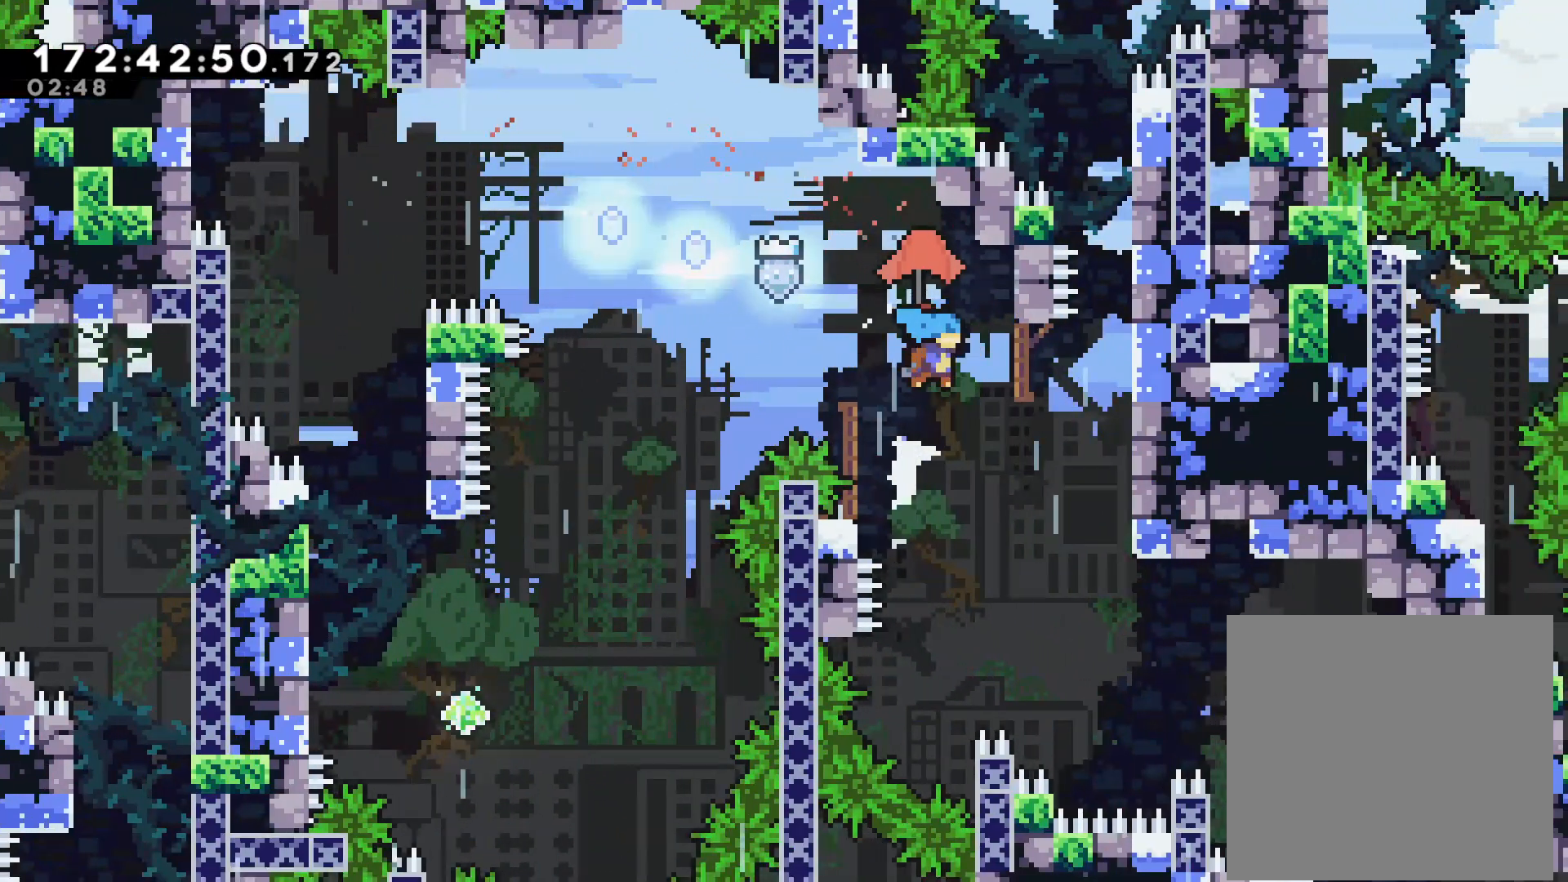
{"dt_ms": 500, "buttons": ["L2"], "left_stick": "right", "events": [[33, "left_stick", "right"], [383, "L2", "down"]]}
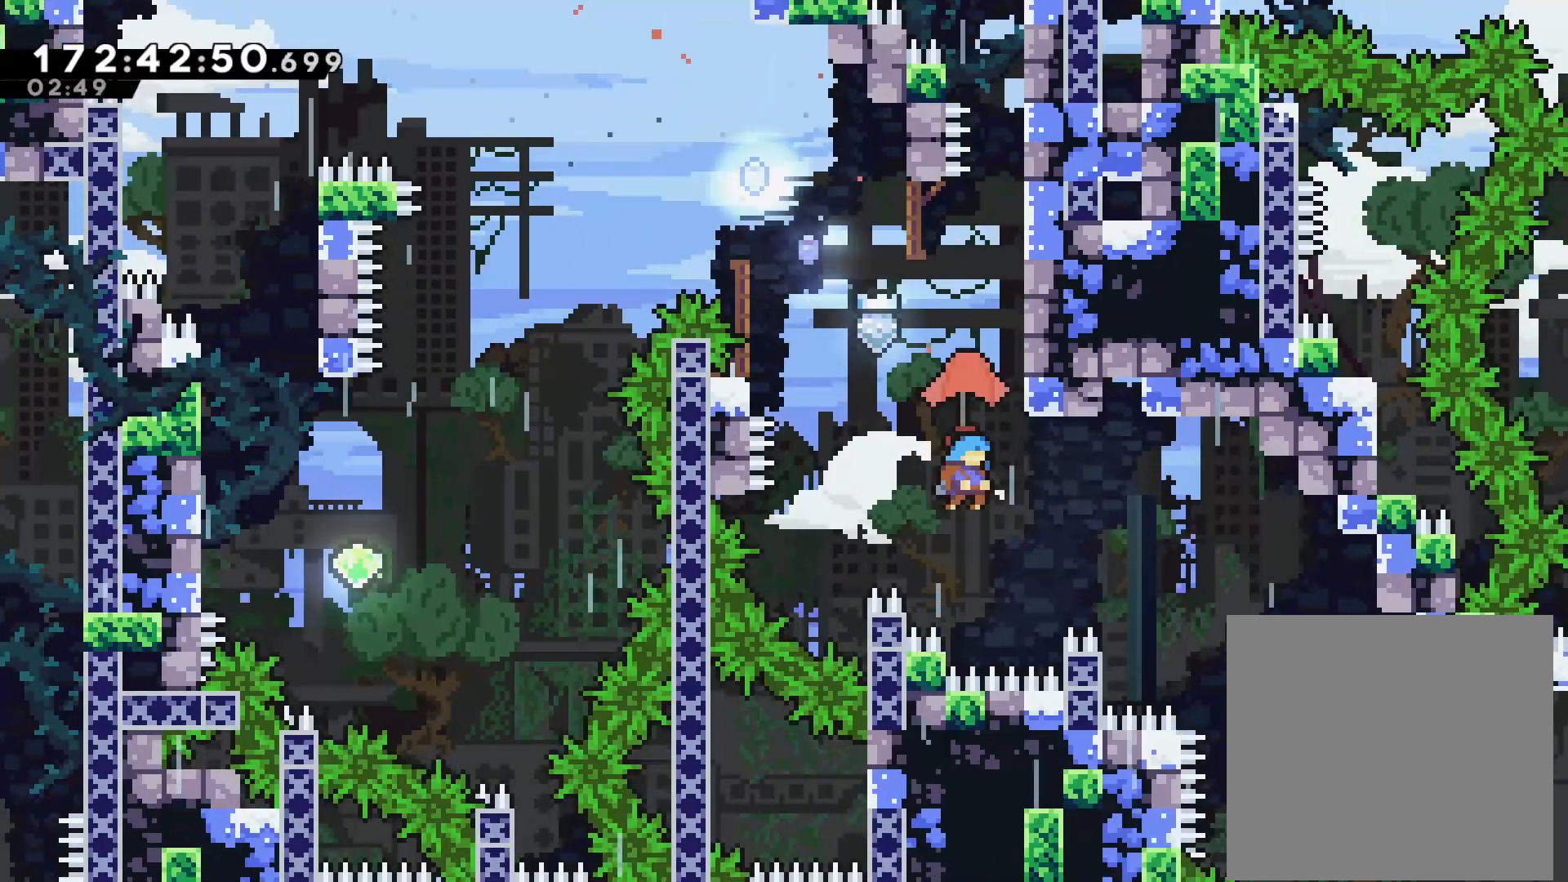
{"dt_ms": 500, "buttons": ["L2"], "left_stick": "right", "events": []}
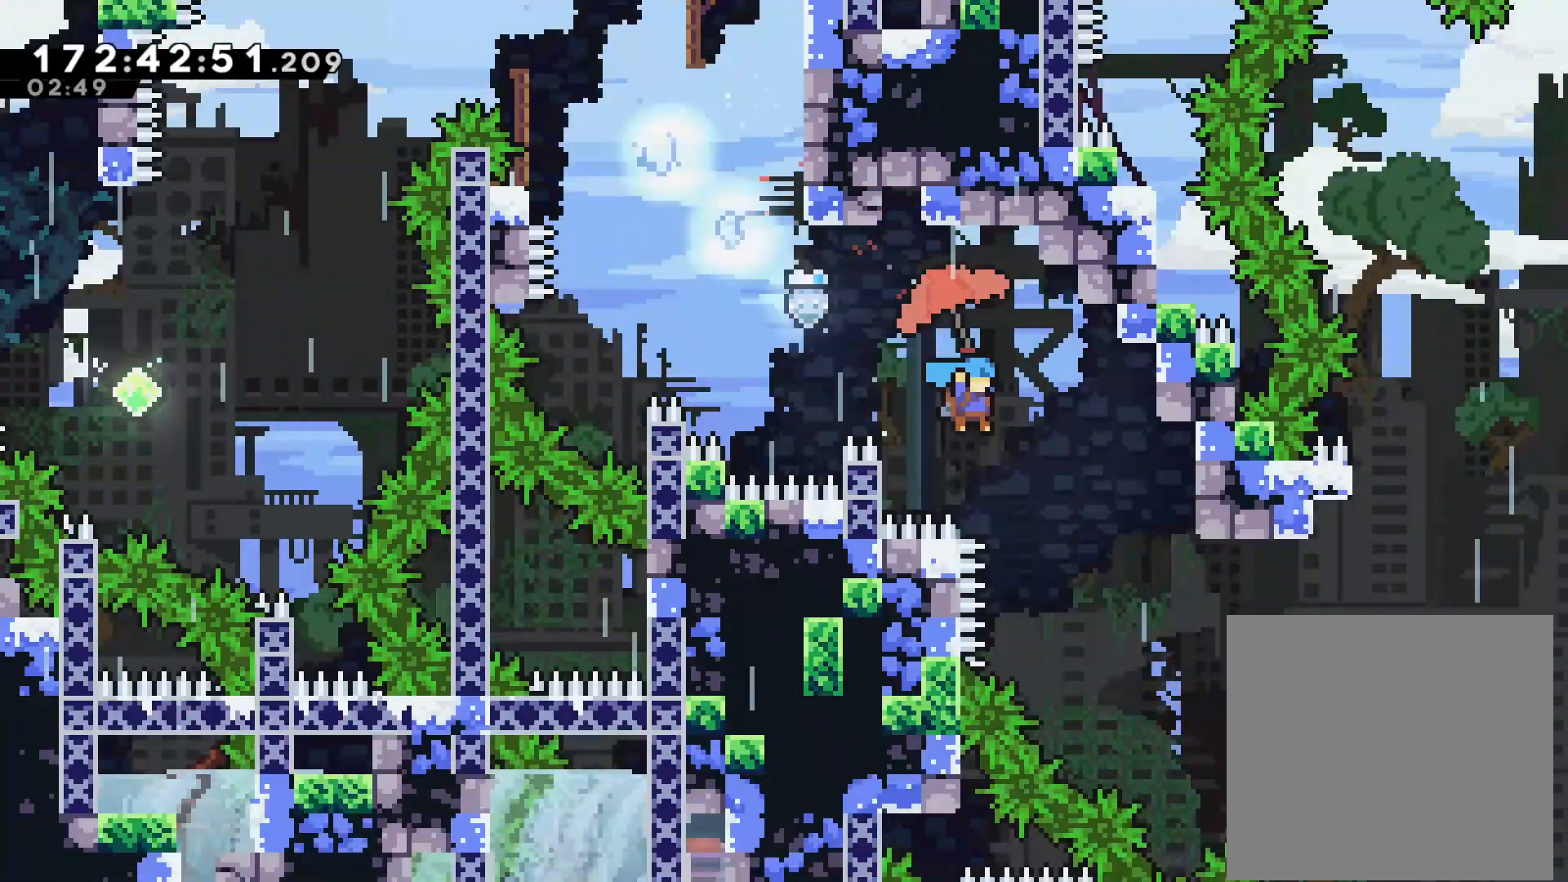
{"dt_ms": 500, "buttons": ["L2"], "left_stick": "up-right", "events": [[33, "L2", "up"], [400, "L2", "down"], [417, "left_stick", "up-right"]]}
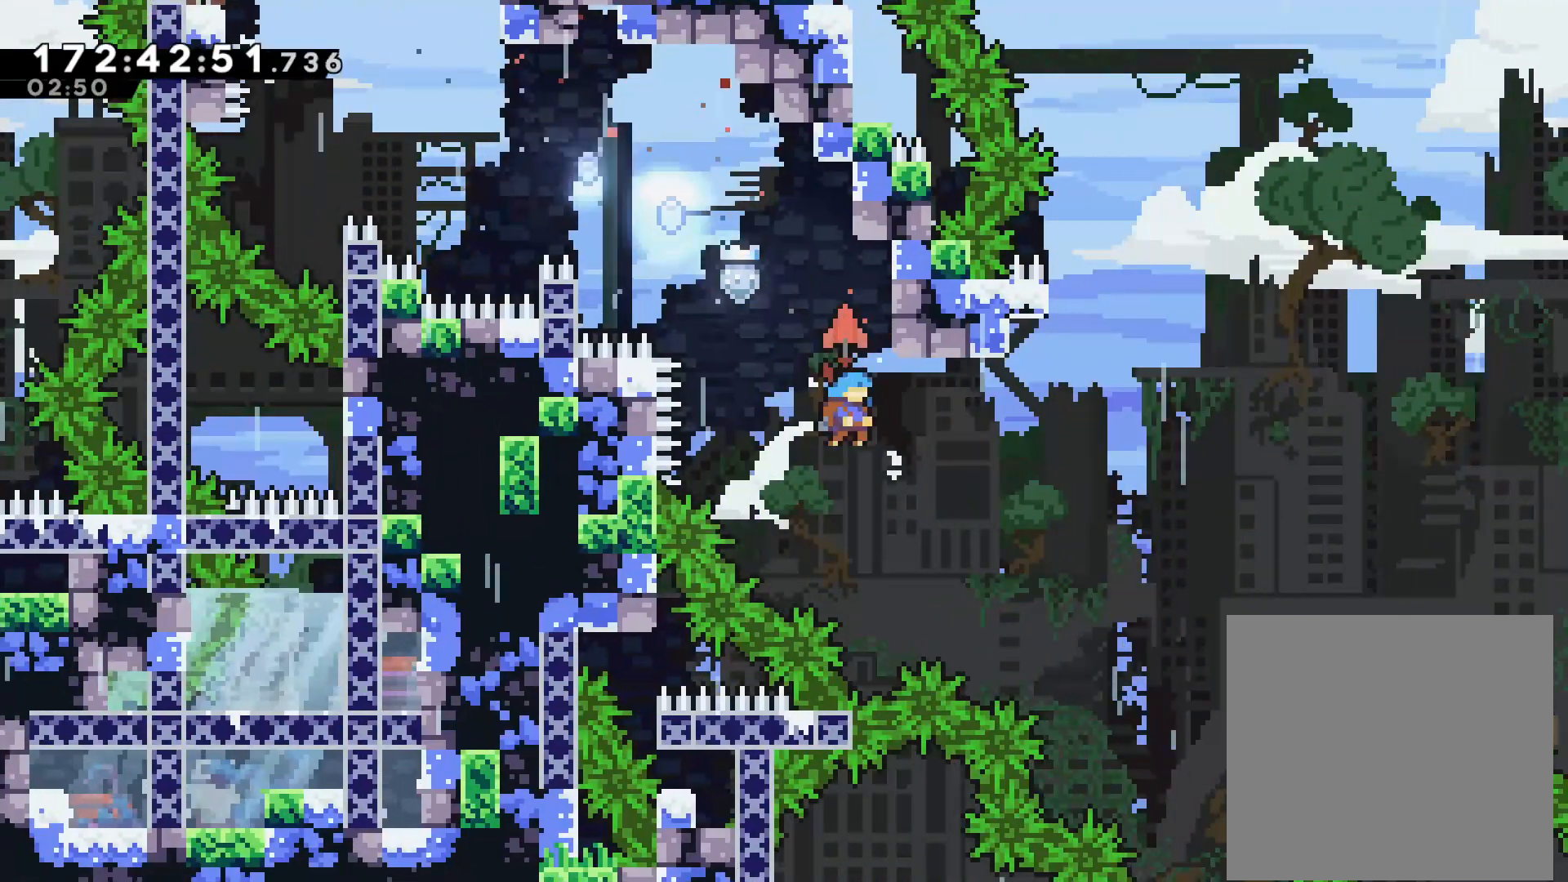
{"dt_ms": 500, "buttons": ["L2"], "left_stick": "up-right", "events": []}
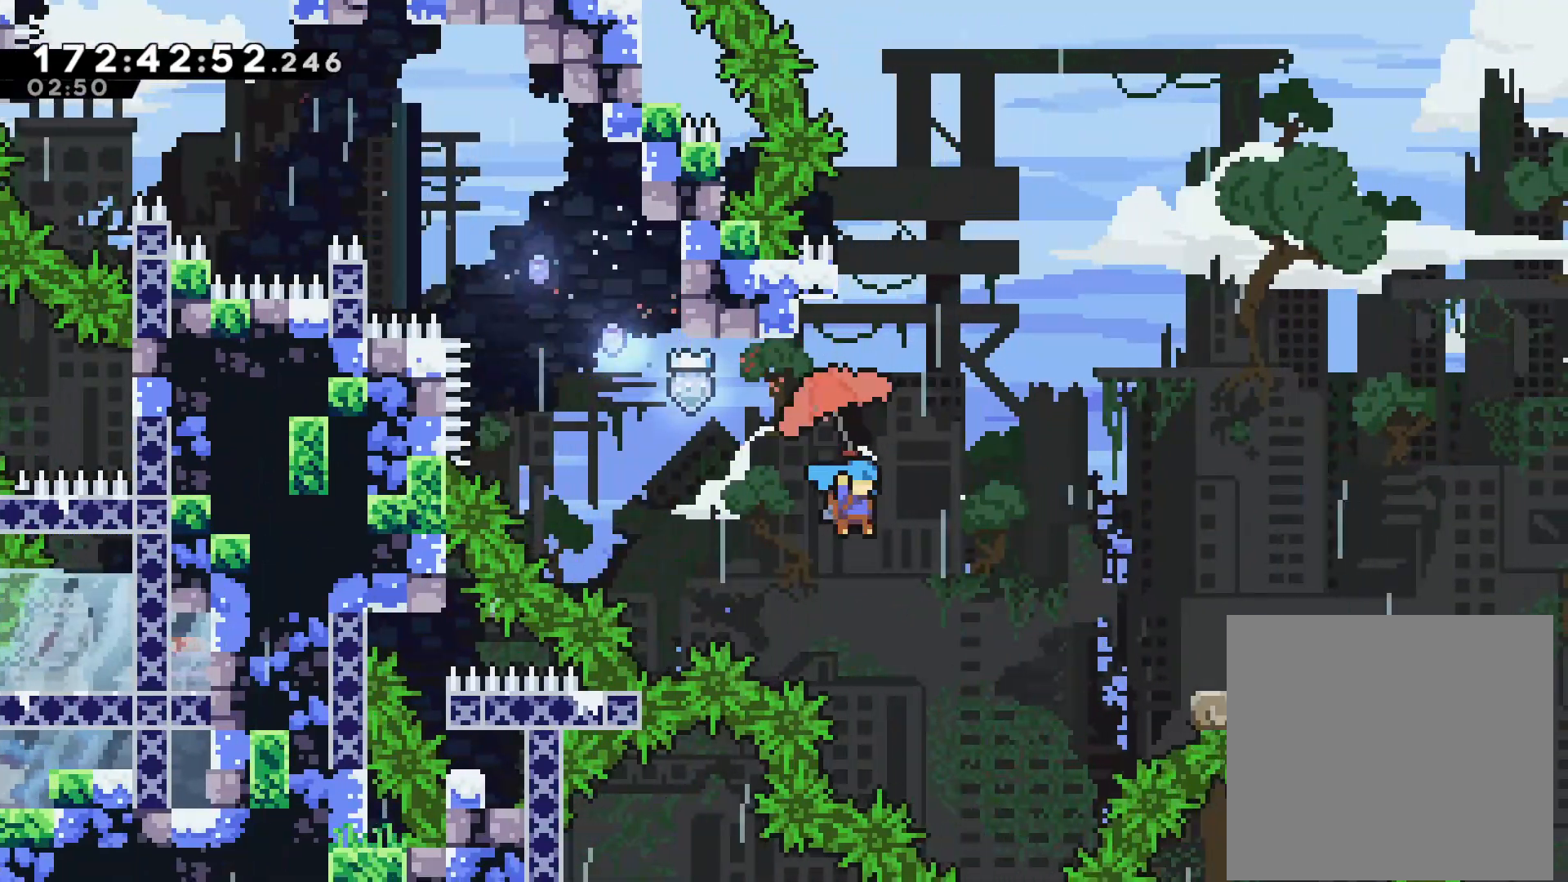
{"dt_ms": 500, "buttons": ["L2"], "left_stick": "up-right", "events": []}
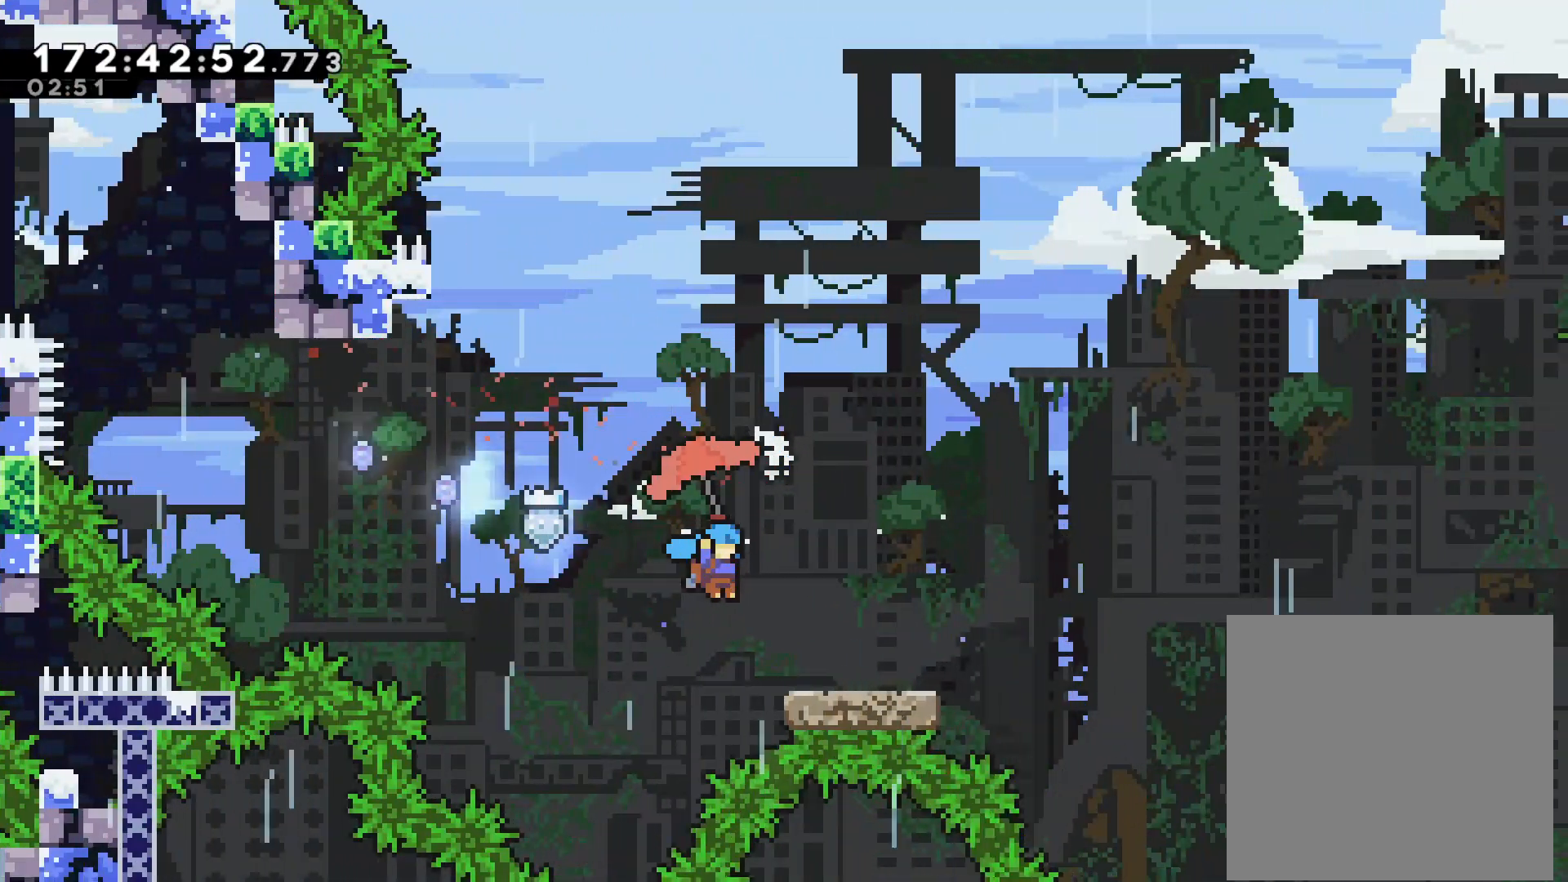
{"dt_ms": 500, "buttons": ["SQUARE"], "left_stick": "down-right", "events": [[117, "L2", "up"], [167, "left_stick", "center"], [350, "left_stick", "down-right"], [383, "SQUARE", "down"]]}
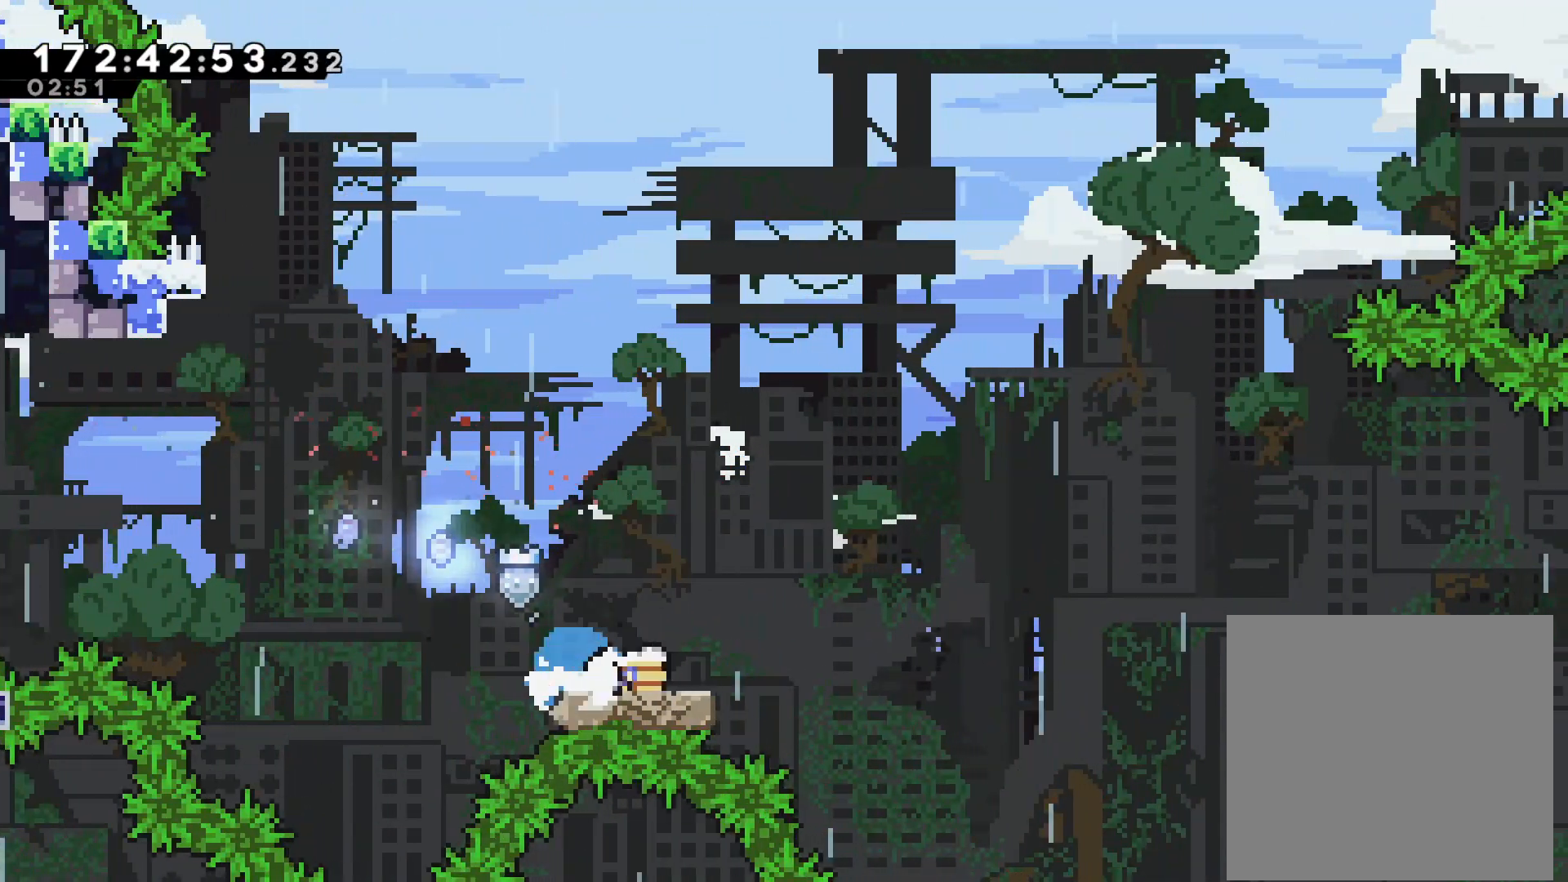
{"dt_ms": 500, "buttons": ["CROSS", "L2"], "left_stick": "right", "events": [[17, "SQUARE", "up"], [100, "CROSS", "down"], [217, "L2", "down"], [267, "left_stick", "right"]]}
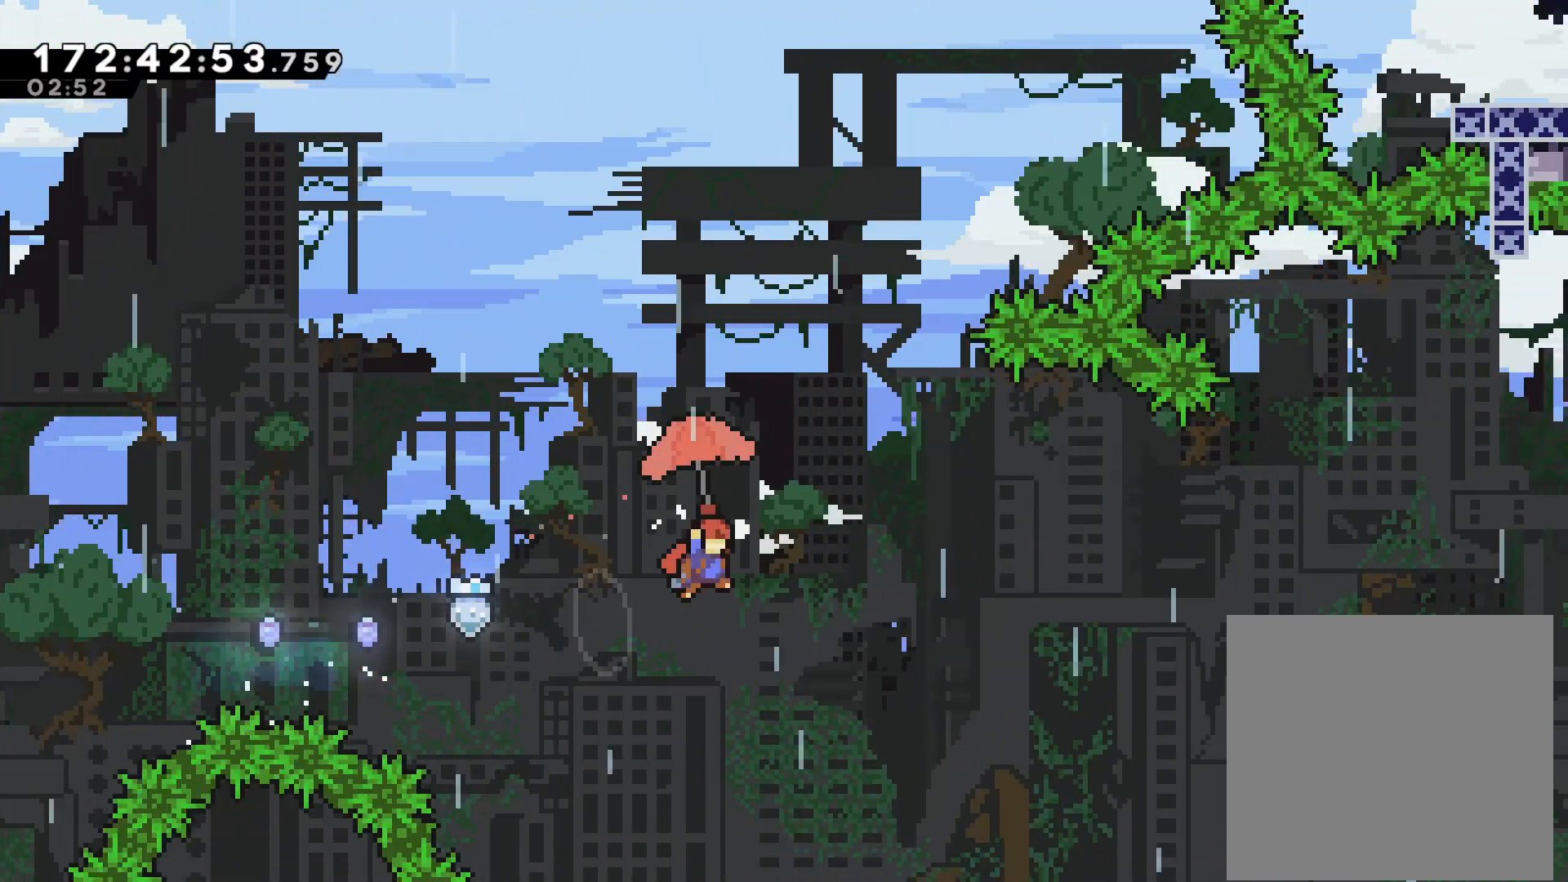
{"dt_ms": 500, "buttons": ["CROSS", "L2"], "left_stick": "up-right", "events": [[267, "left_stick", "up-right"]]}
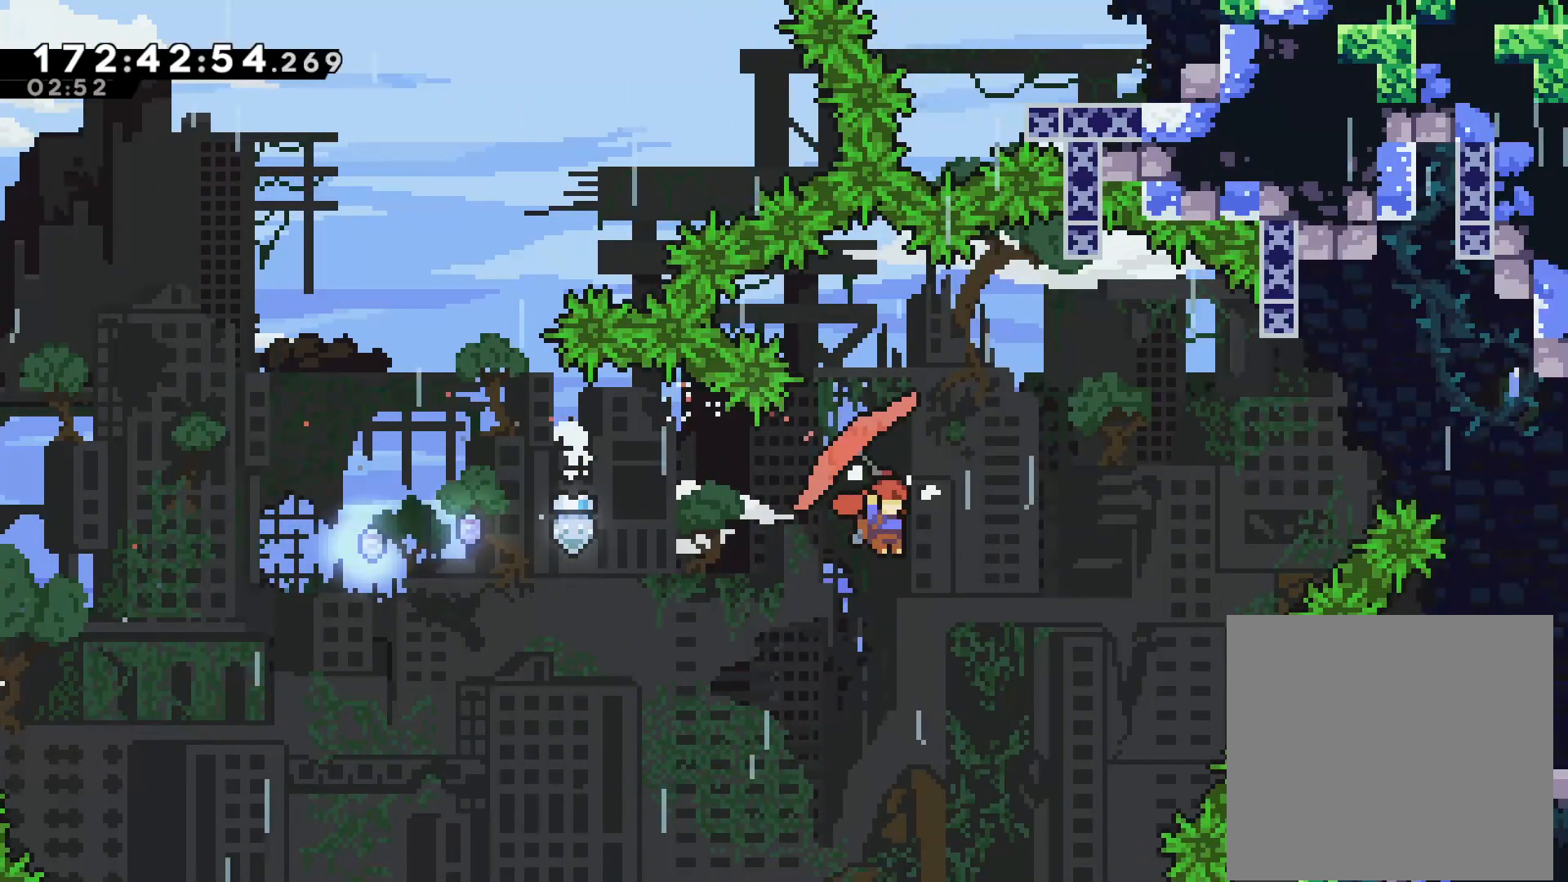
{"dt_ms": 500, "buttons": ["SQUARE", "L2"], "left_stick": "up-right", "events": [[150, "CROSS", "up"], [183, "L2", "up"], [333, "SQUARE", "down"], [500, "L2", "down"]]}
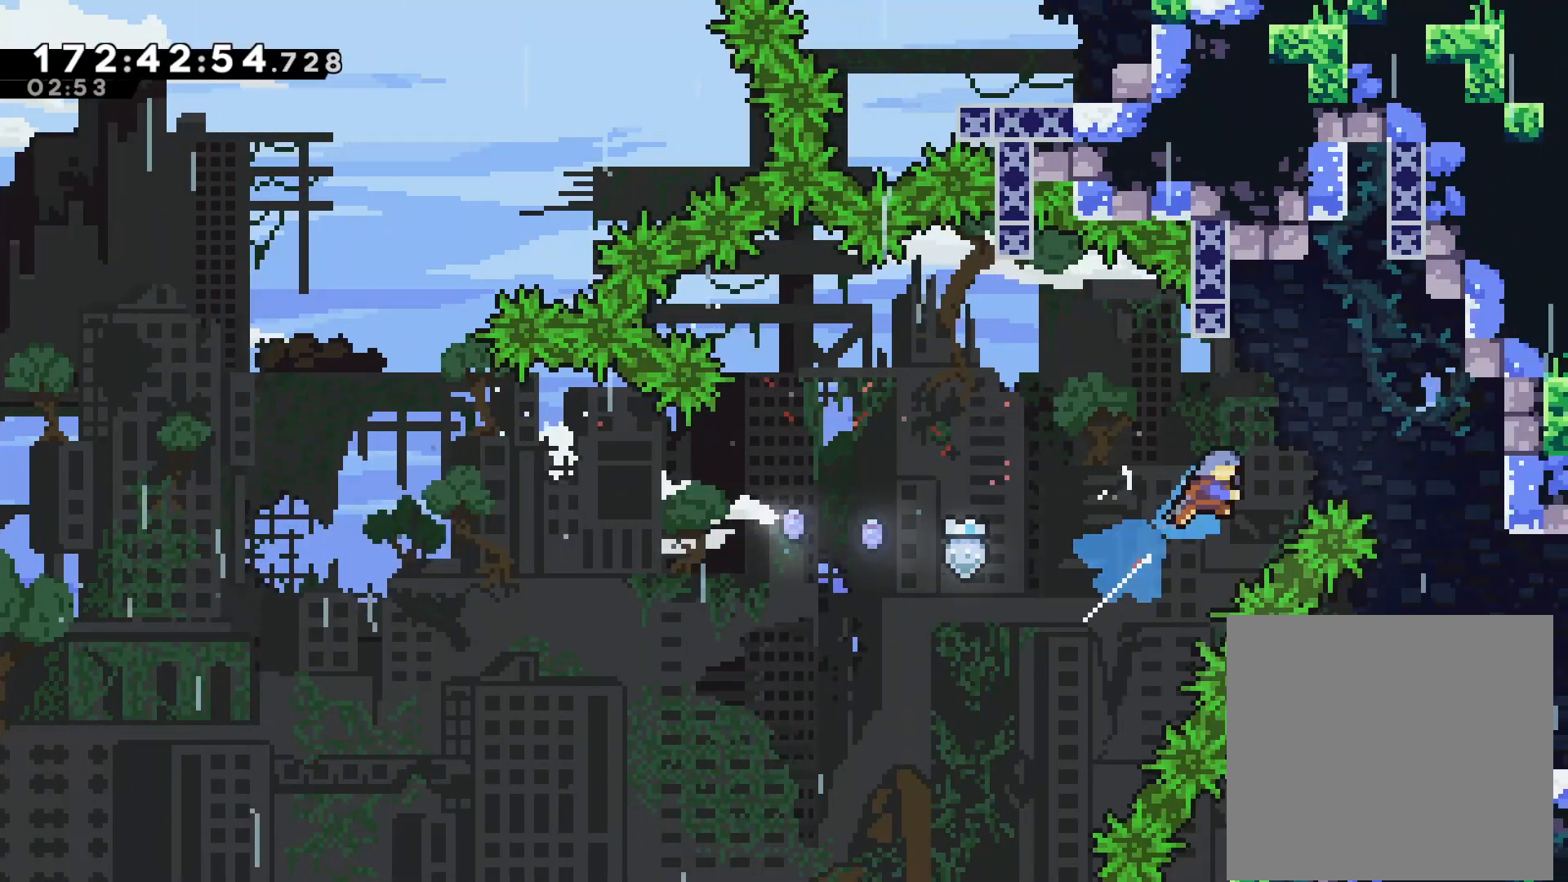
{"dt_ms": 500, "buttons": [], "left_stick": "center", "events": [[33, "SQUARE", "up"], [350, "L2", "up"], [500, "left_stick", "center"]]}
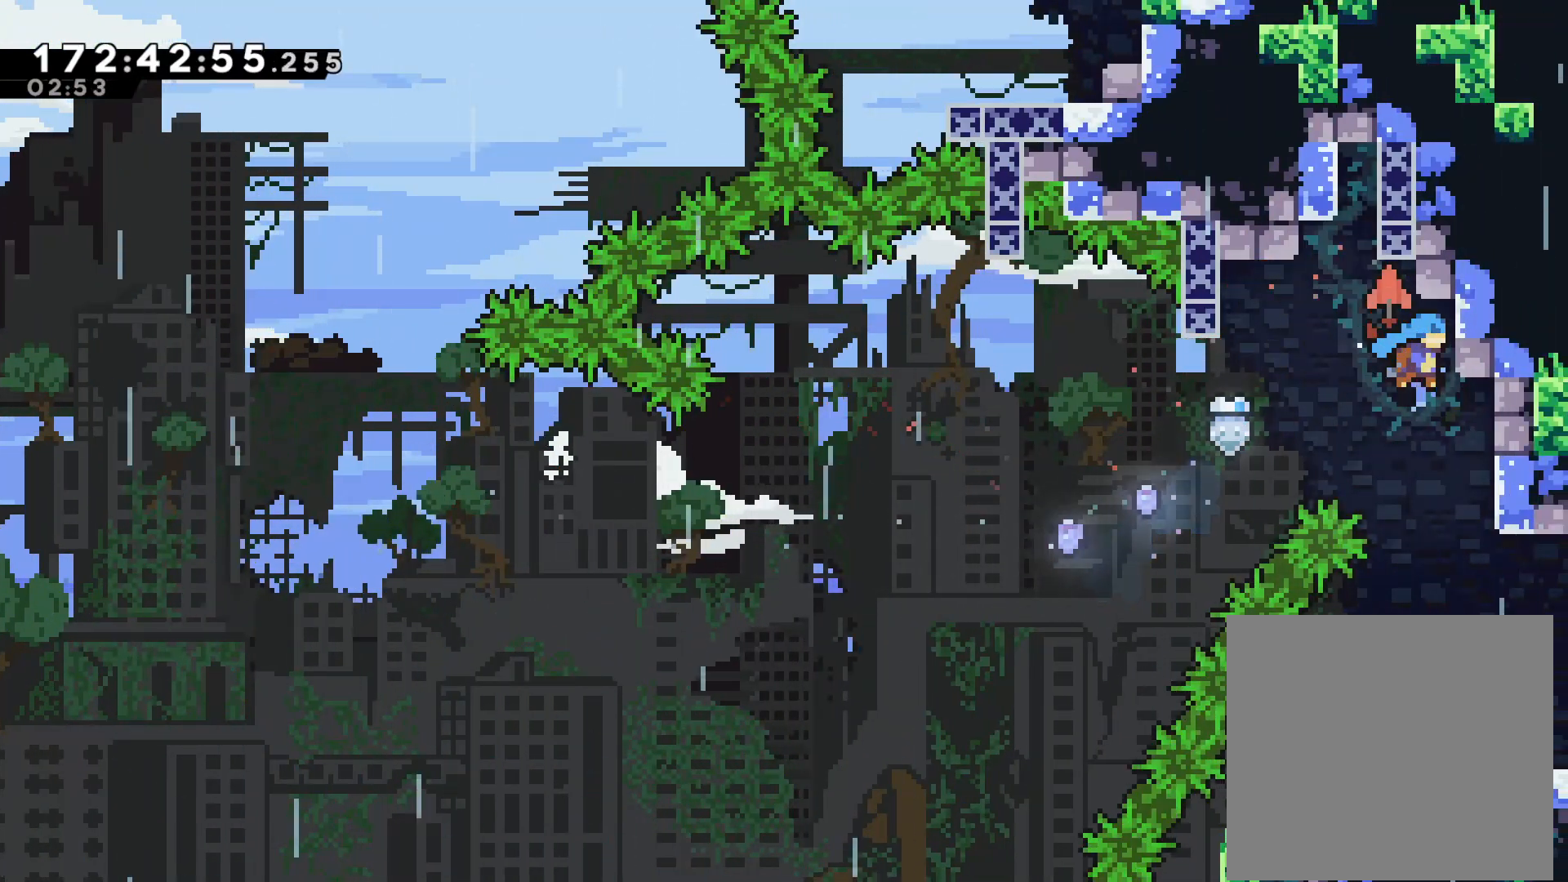
{"dt_ms": 500, "buttons": [], "left_stick": "right", "events": [[67, "left_stick", "right"], [250, "left_stick", "center"], [317, "left_stick", "right"]]}
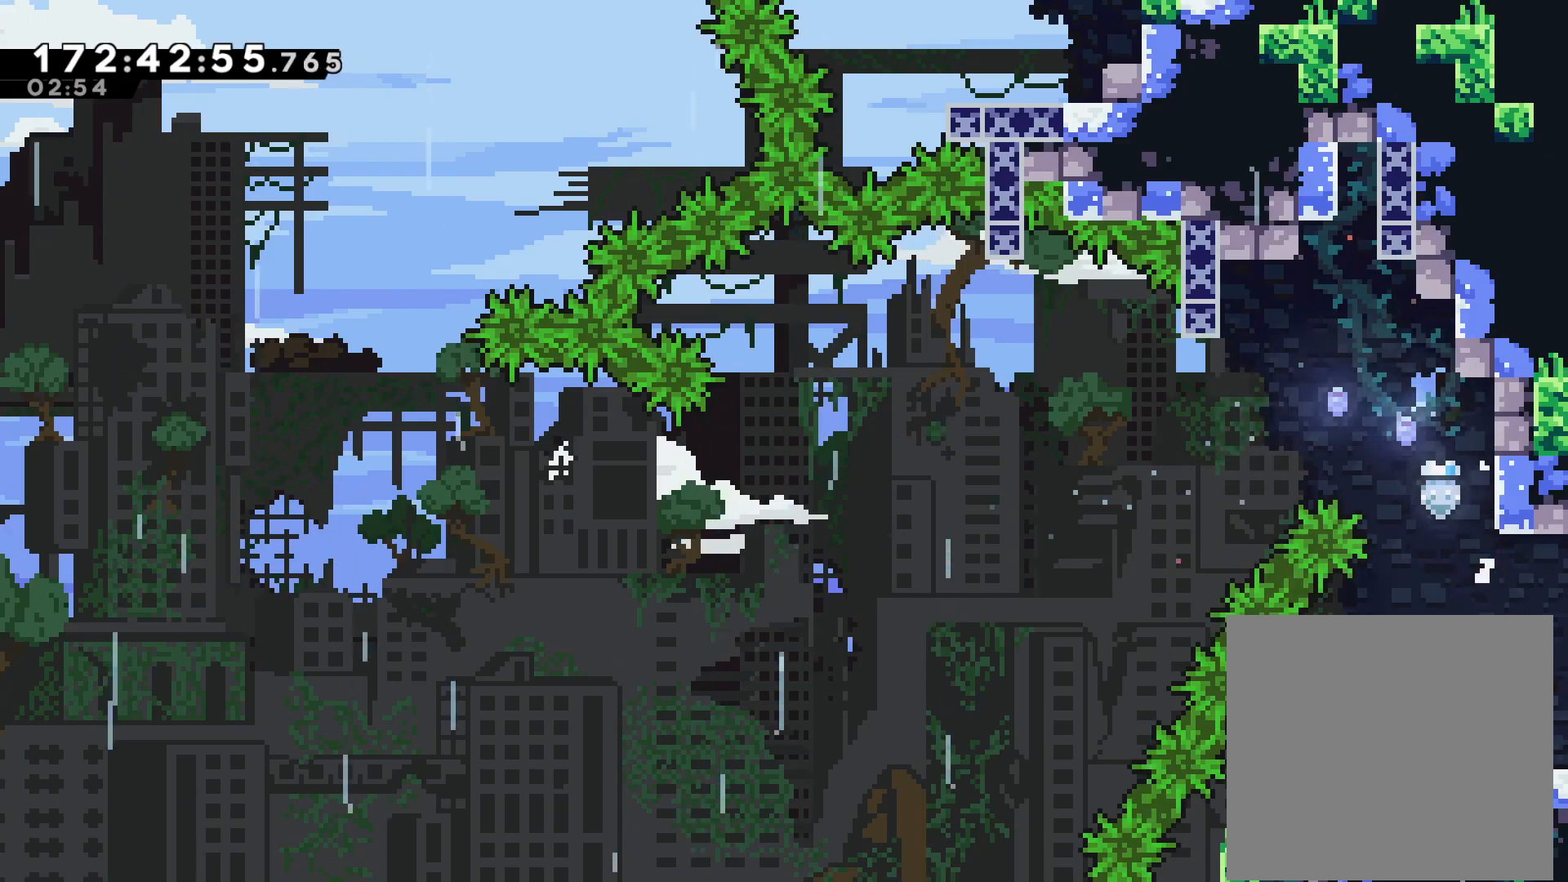
{"dt_ms": 1000, "buttons": [], "left_stick": "right"}
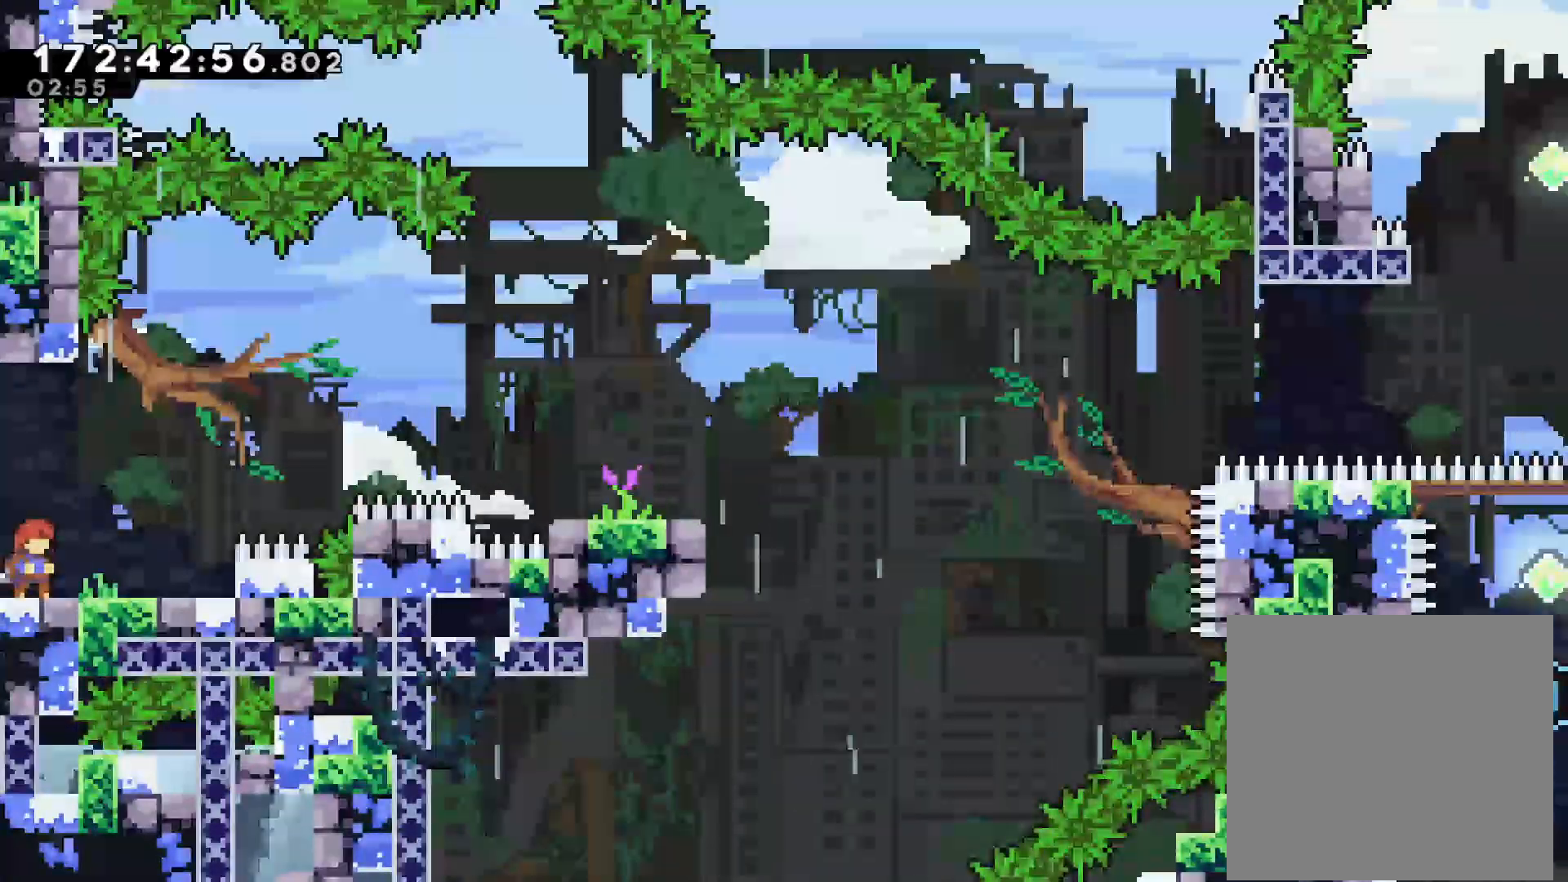
{"dt_ms": 500, "buttons": [], "left_stick": "right", "events": [[267, "left_stick", "center"], [400, "left_stick", "right"]]}
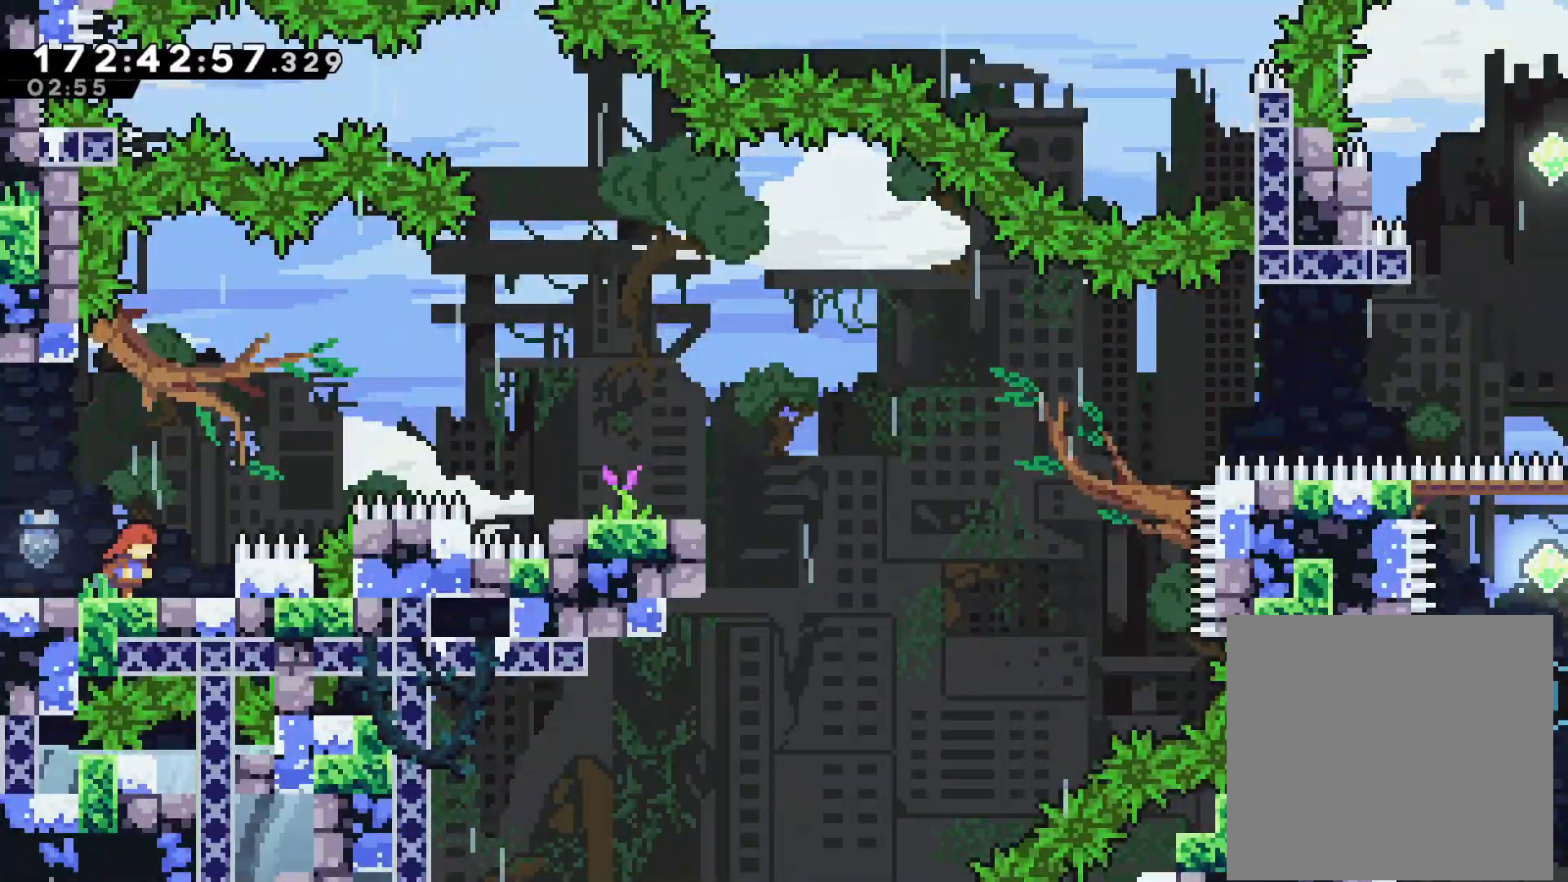
{"dt_ms": 500, "buttons": [], "left_stick": "right", "events": [[50, "CROSS", "down"], [267, "CROSS", "up"], [333, "SQUARE", "down"], [483, "SQUARE", "up"]]}
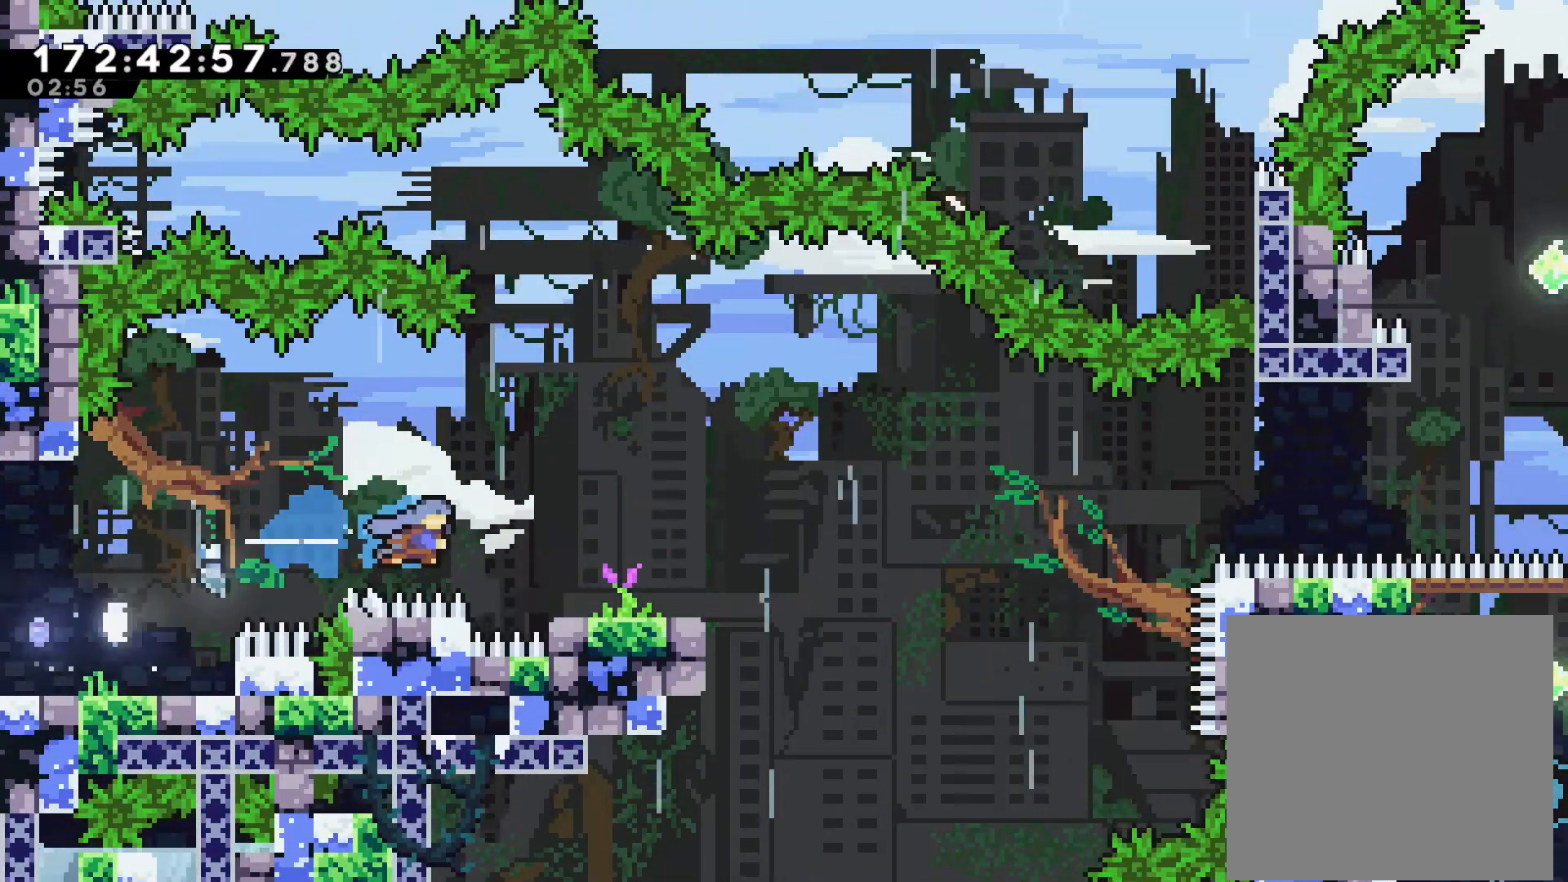
{"dt_ms": 500, "buttons": [], "left_stick": "center", "events": [[133, "left_stick", "center"], [333, "left_stick", "up-left"], [417, "left_stick", "center"]]}
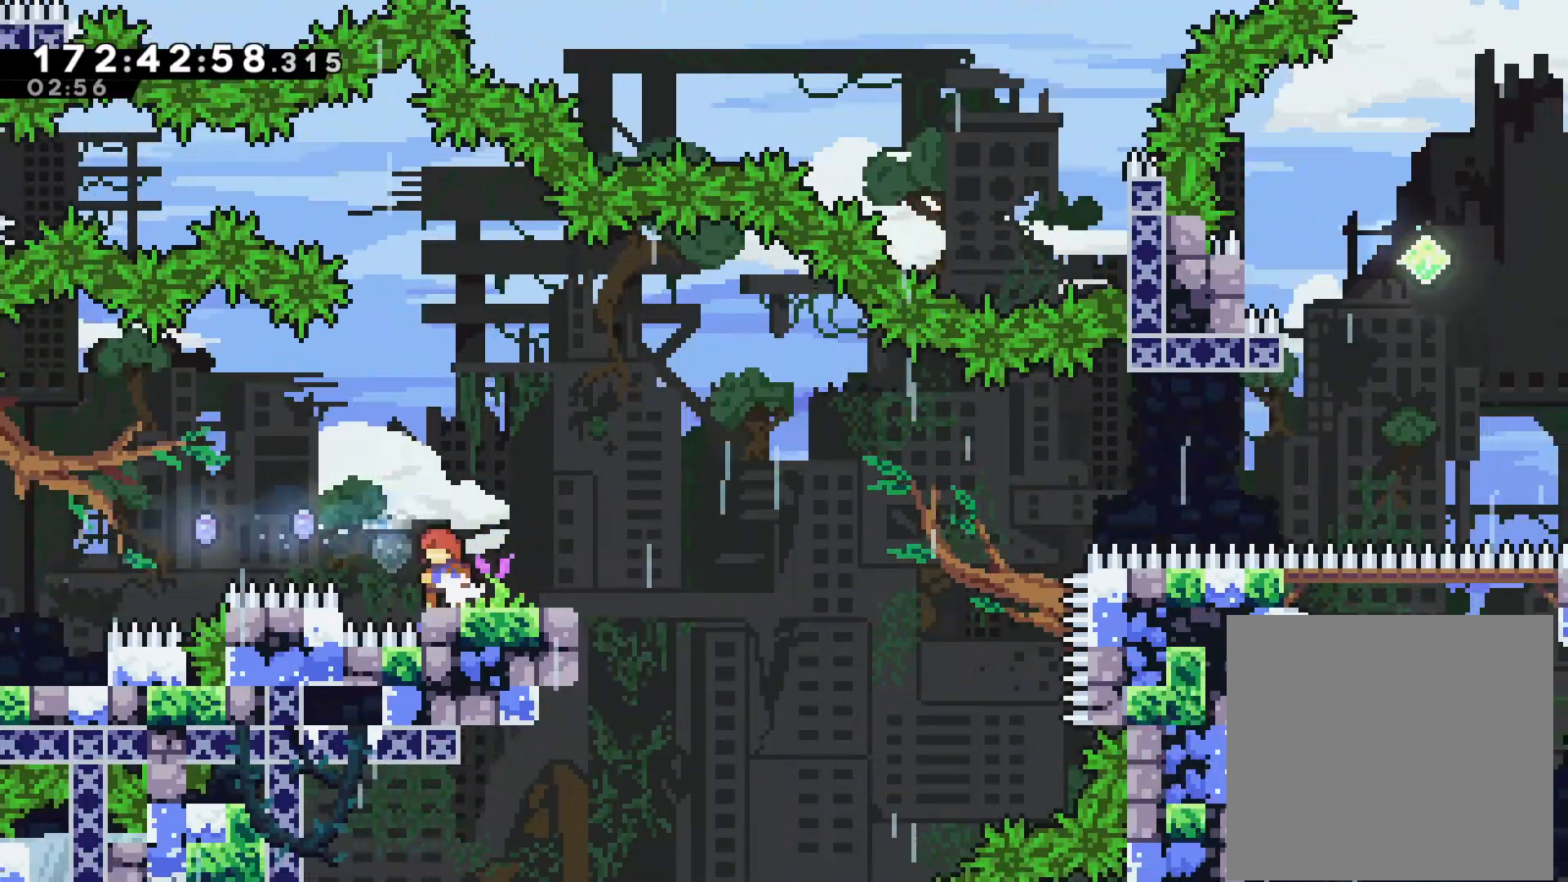
{"dt_ms": 500, "buttons": ["CROSS", "L2"], "left_stick": "down-right", "events": [[83, "SQUARE", "down"], [83, "left_stick", "down-right"], [200, "SQUARE", "up"], [267, "CROSS", "down"], [450, "L2", "down"]]}